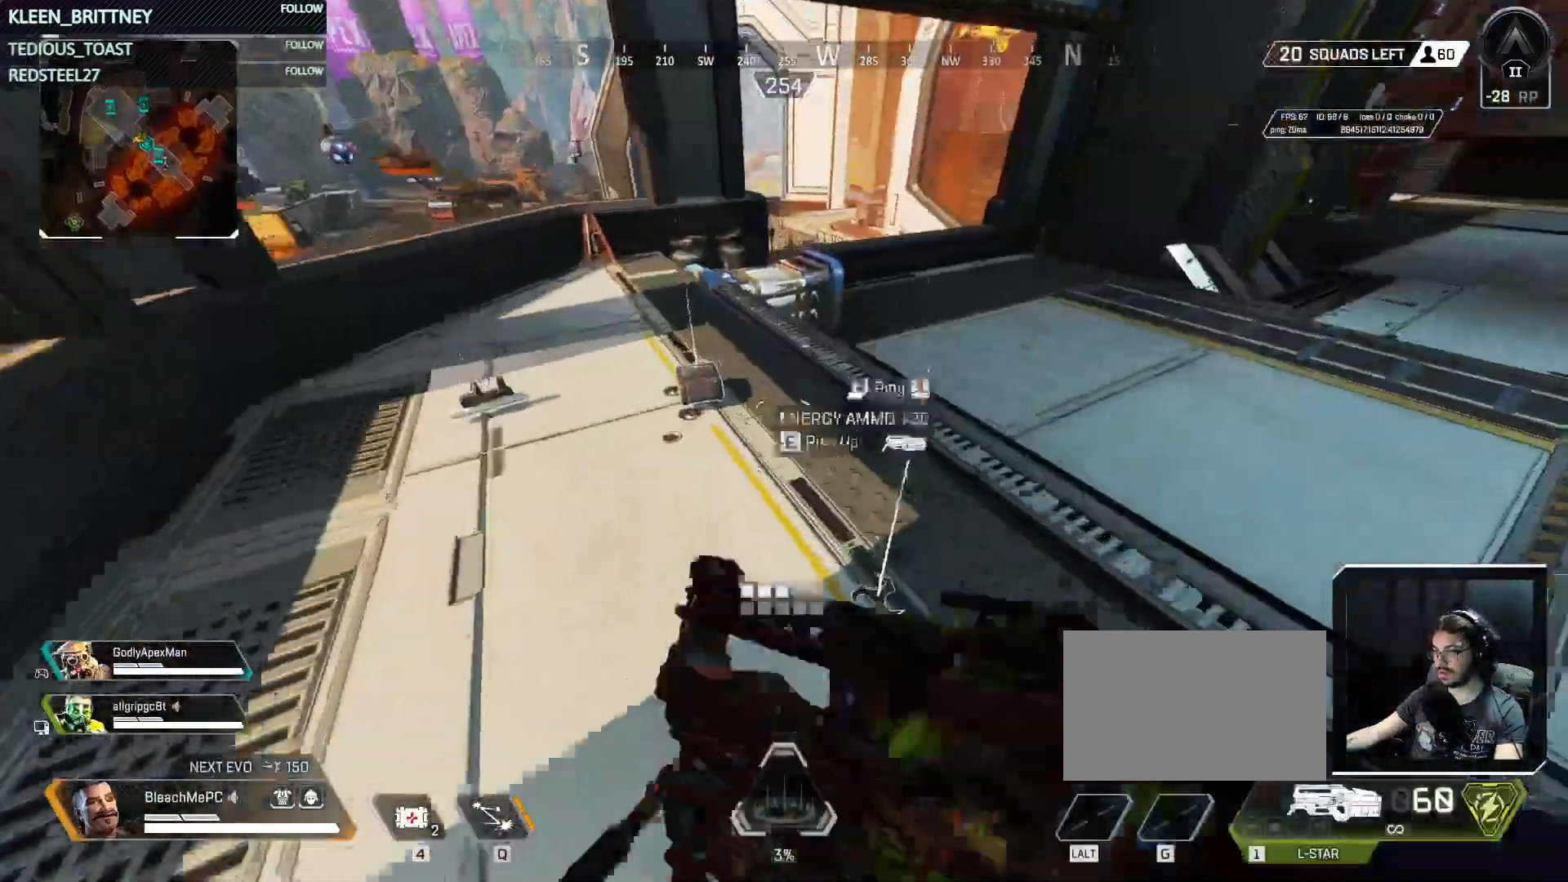
Gameplay with keyboard and mouse; each line is a JSON object with the keys and mouse buttons held at the frame after it. "events" lists presses ("down") and releases ("up") of "1", "2", "3", "4", "5", "a", "alt", "c", "caps_lock", "ctrl", "d", "e", "f", "g", "q", "r", "s", "shift", "space", "t", "tab", "v", "w", "x", "z", "mouse_left", "mouse_wheel" and "mouse_right" between this image and that frame as [ms after this image, input, new state], when the widget could be followed in between. "mouse_left", "mouse_wheel", "mouse_right" = the "left", "wheel", "right" buttons of the "mouse" list. No other keys are recorded. "wheel" means that the mouse wheel is clicked or scrolled. Not read: mouse_move.
{"keys": [], "mouse": [], "events": [[17, "e", "up"], [50, "shift", "down"], [117, "e", "down"], [200, "e", "up"], [200, "shift", "up"], [333, "e", "down"], [433, "e", "up"], [433, "w", "up"]]}
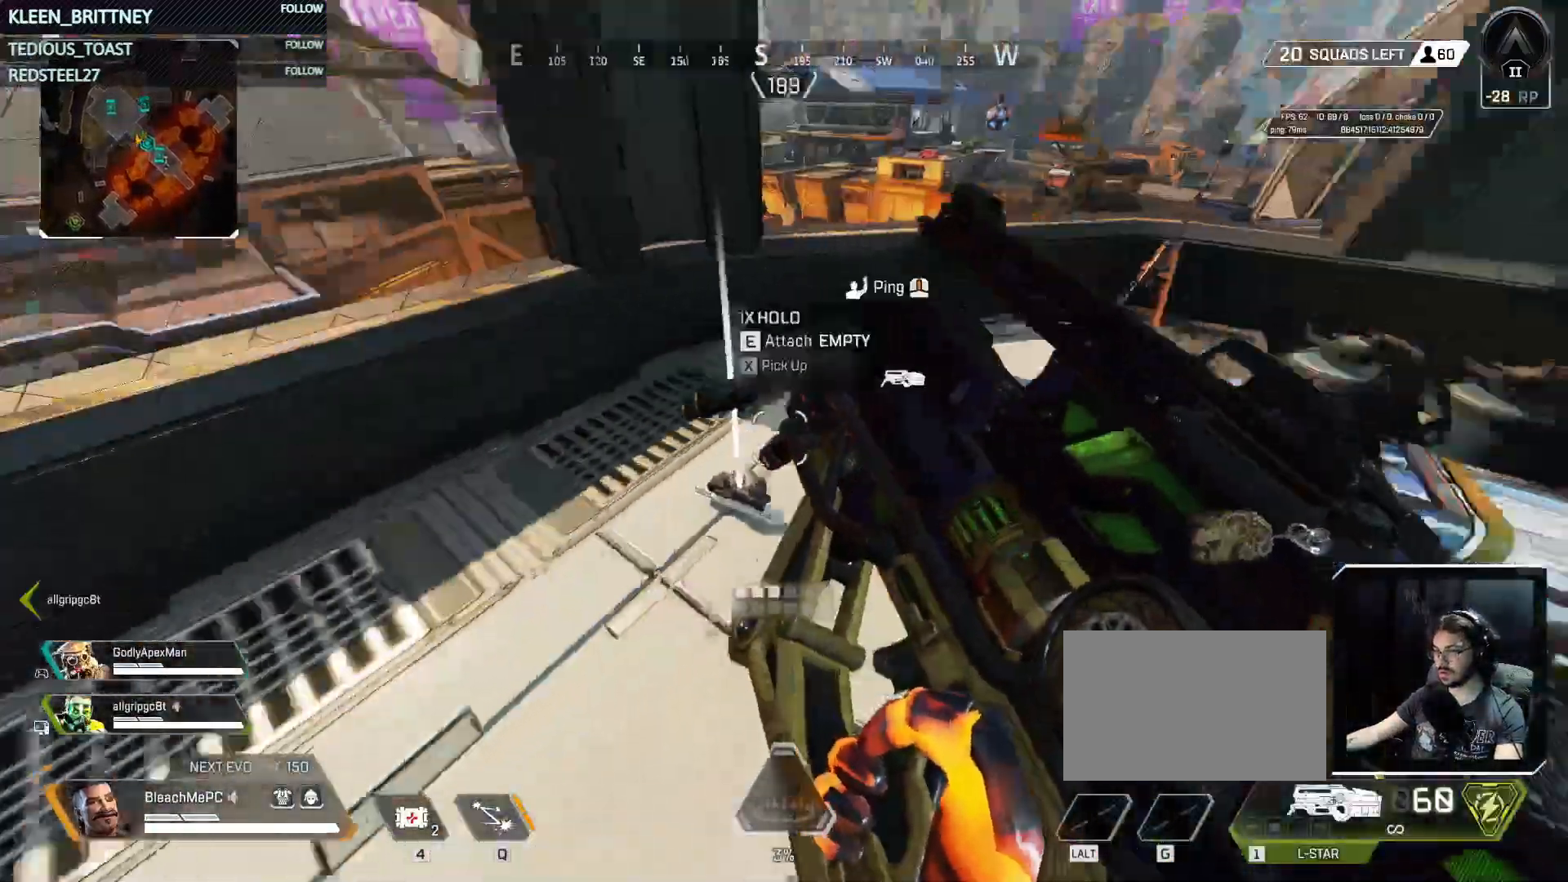
{"keys": ["s"], "mouse": [], "events": [[117, "e", "down"], [267, "e", "up"], [267, "s", "down"]]}
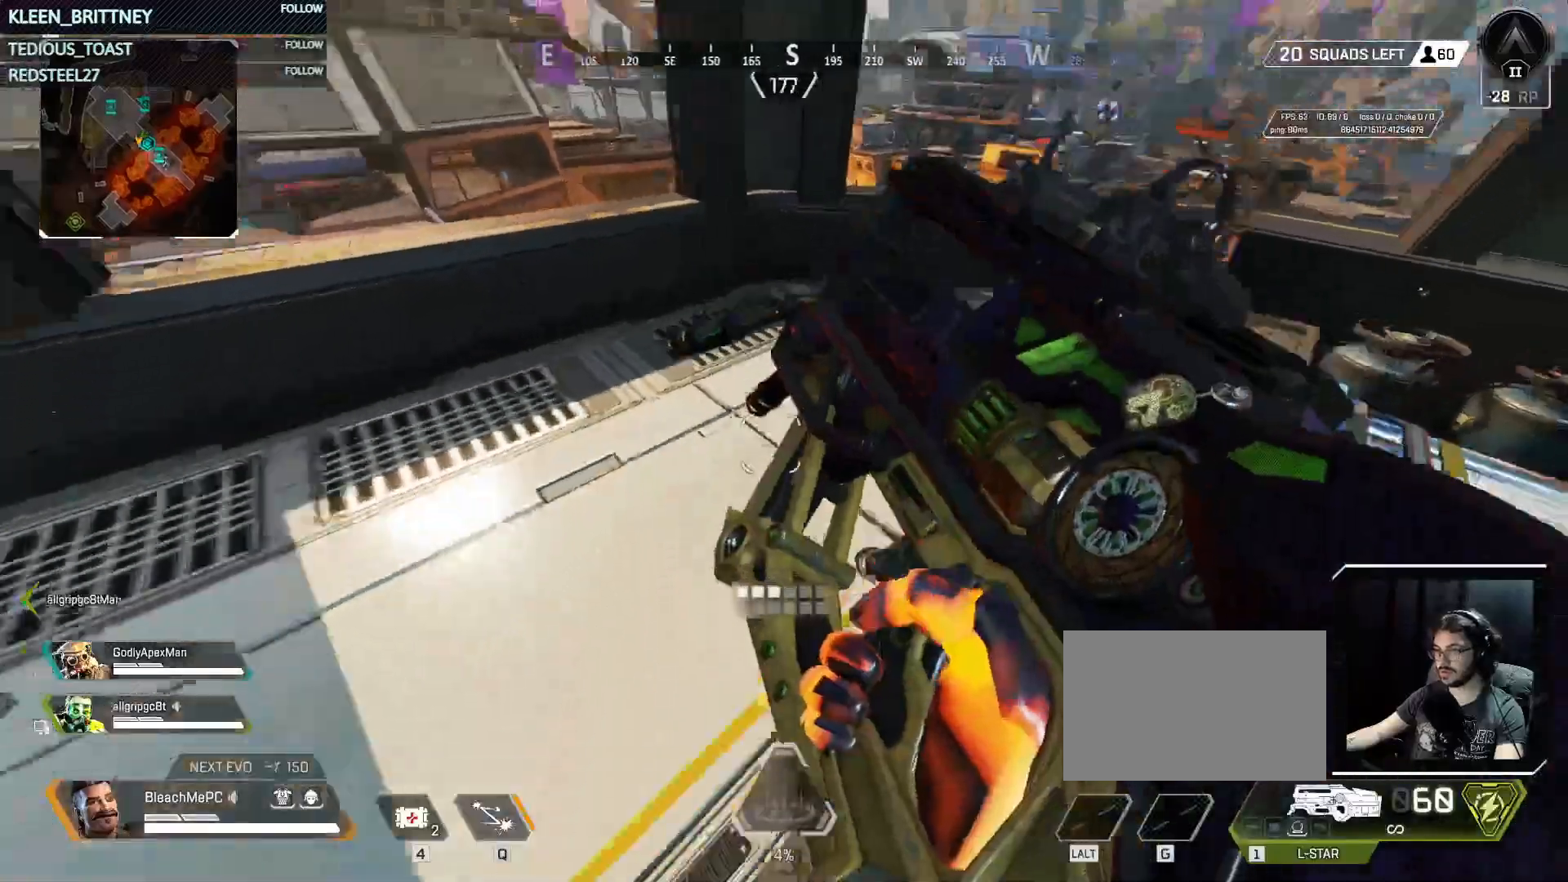
{"keys": ["shift", "w"], "mouse": [], "events": [[317, "e", "down"], [317, "s", "up"], [417, "w", "down"], [467, "e", "up"], [467, "shift", "down"]]}
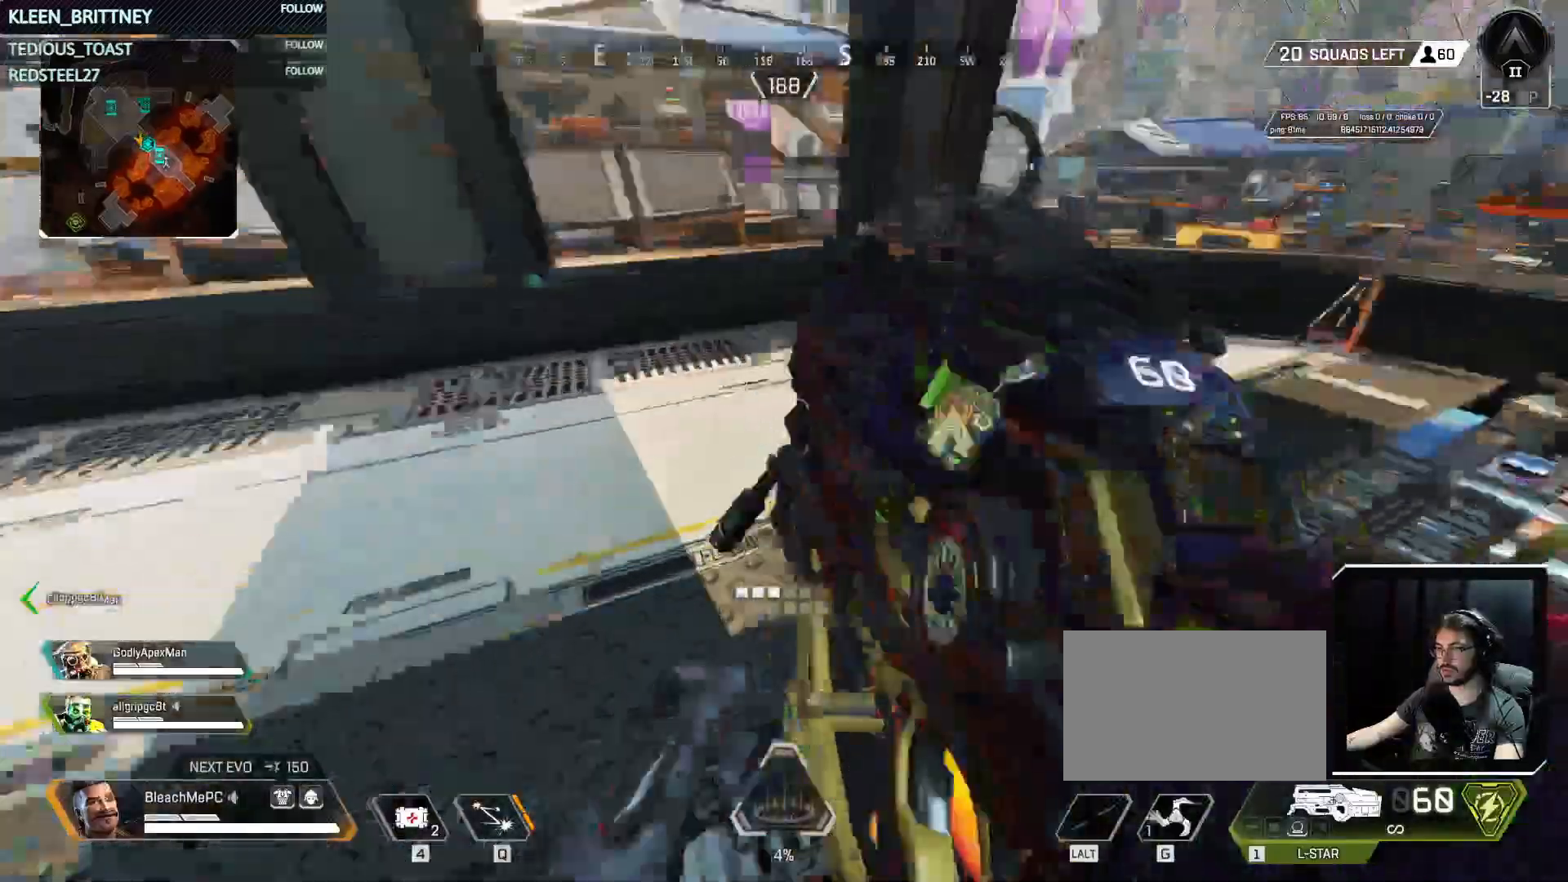
{"keys": ["w"], "mouse": [], "events": [[117, "3", "down"], [117, "shift", "up"], [250, "3", "up"], [300, "shift", "down"], [433, "shift", "up"]]}
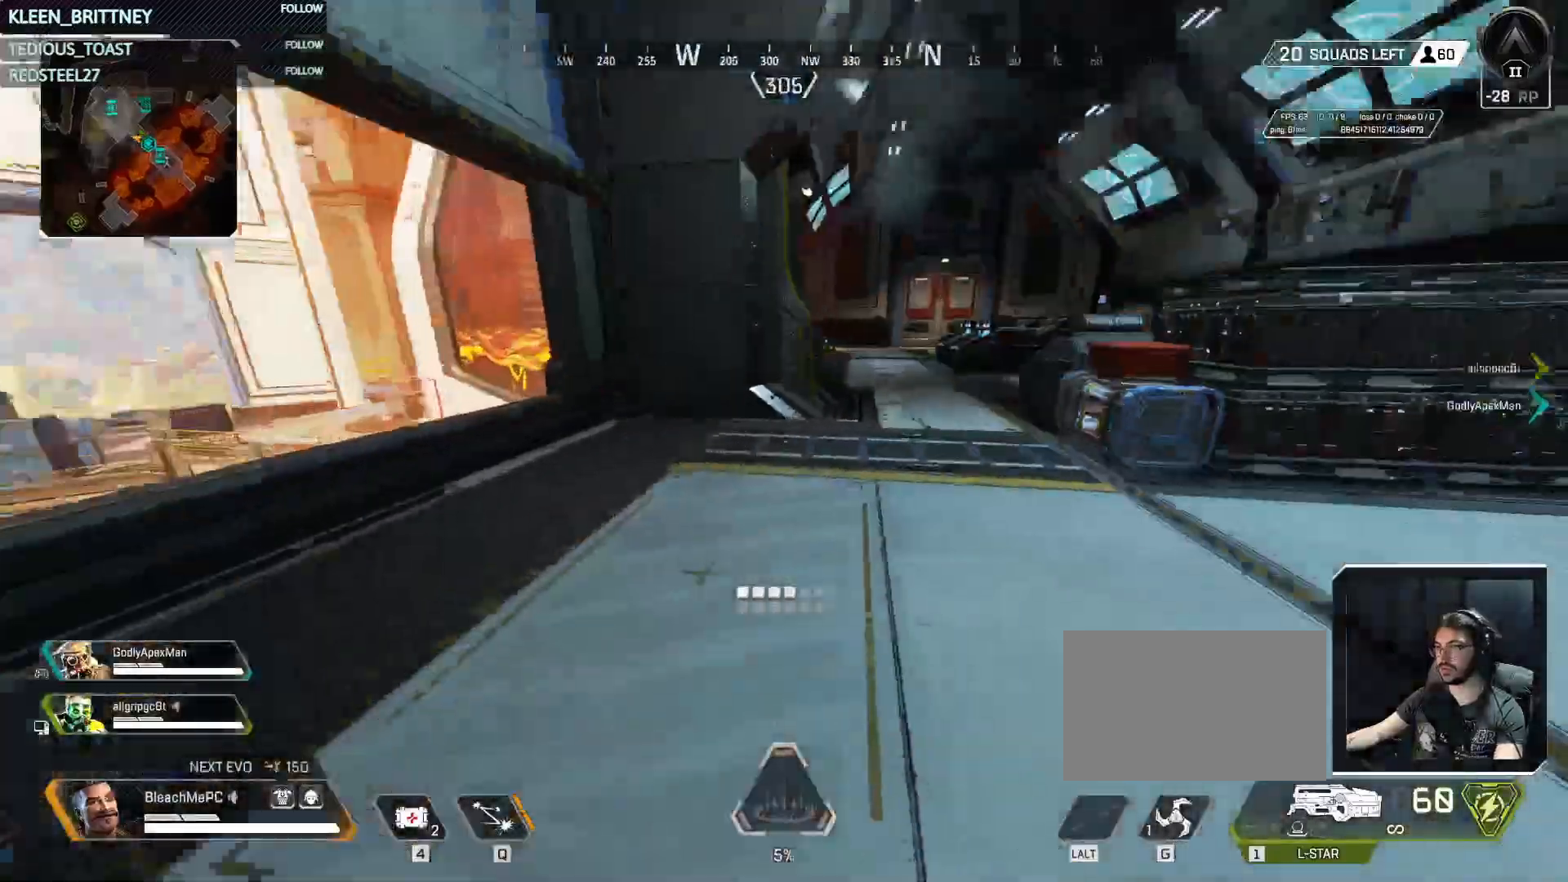
{"keys": ["ctrl", "space", "w"], "mouse": [], "events": [[167, "ctrl", "down"], [500, "space", "down"]]}
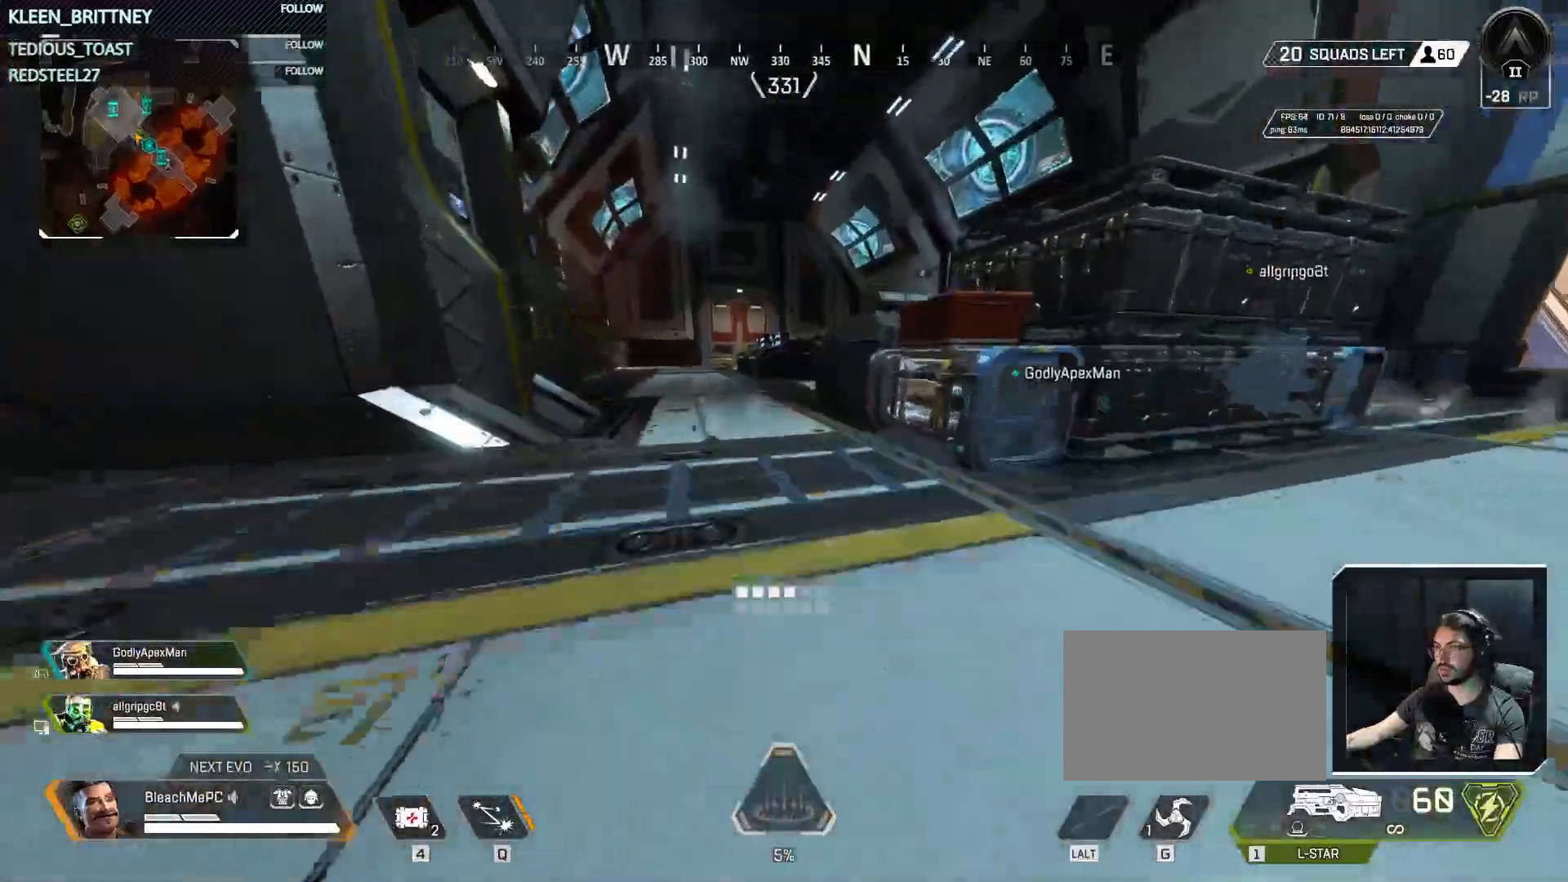
{"keys": ["w"], "mouse": [], "events": [[183, "space", "up"], [367, "a", "down"], [417, "ctrl", "up"], [467, "a", "up"]]}
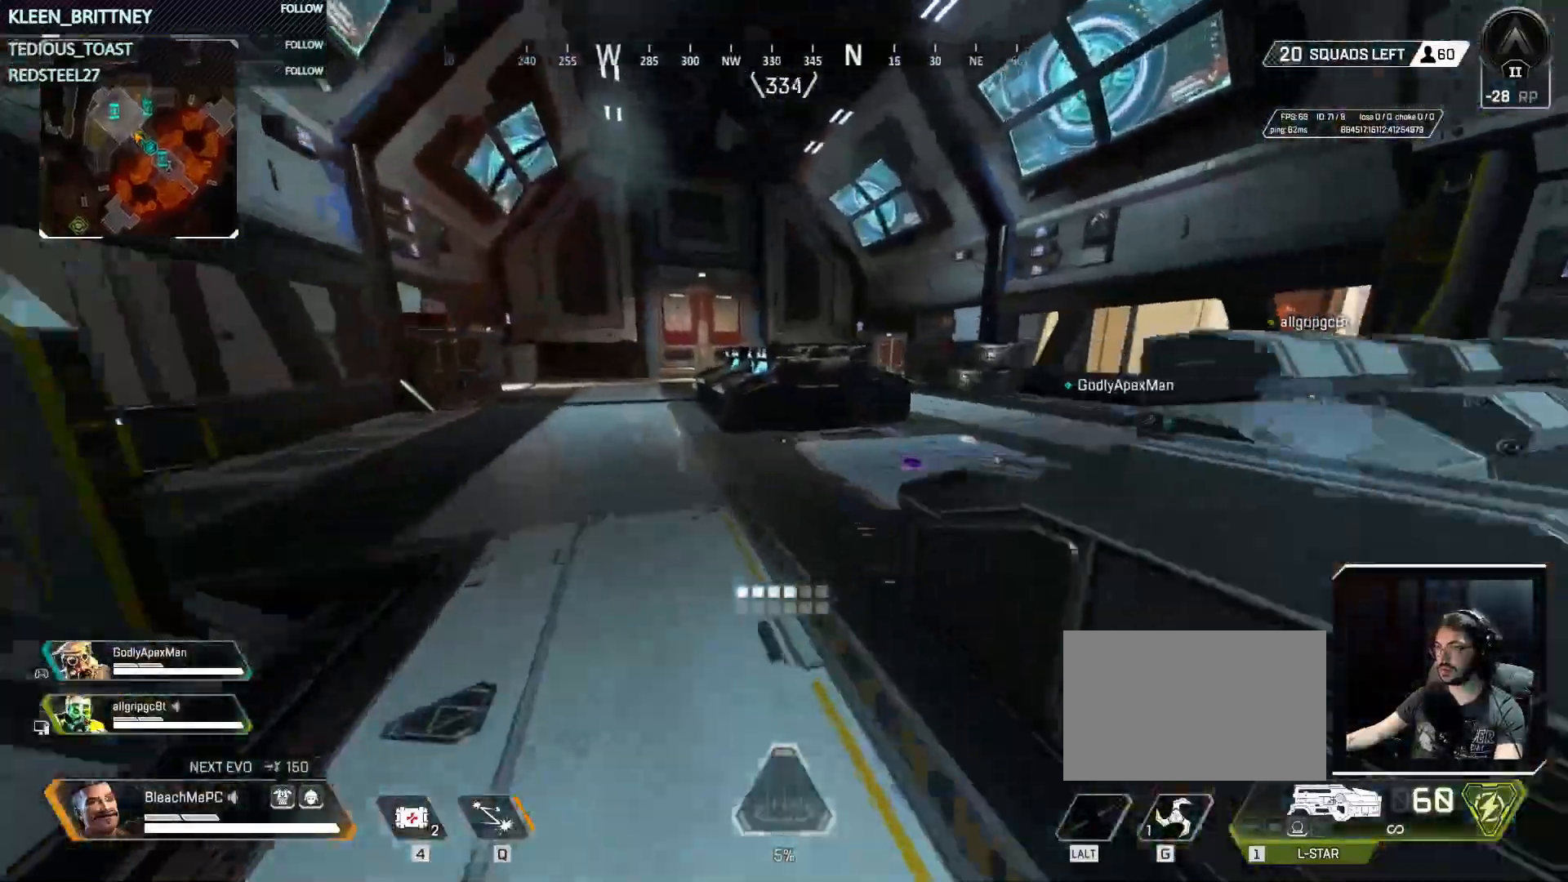
{"keys": ["w"], "mouse": [], "events": [[150, "shift", "down"], [250, "shift", "up"]]}
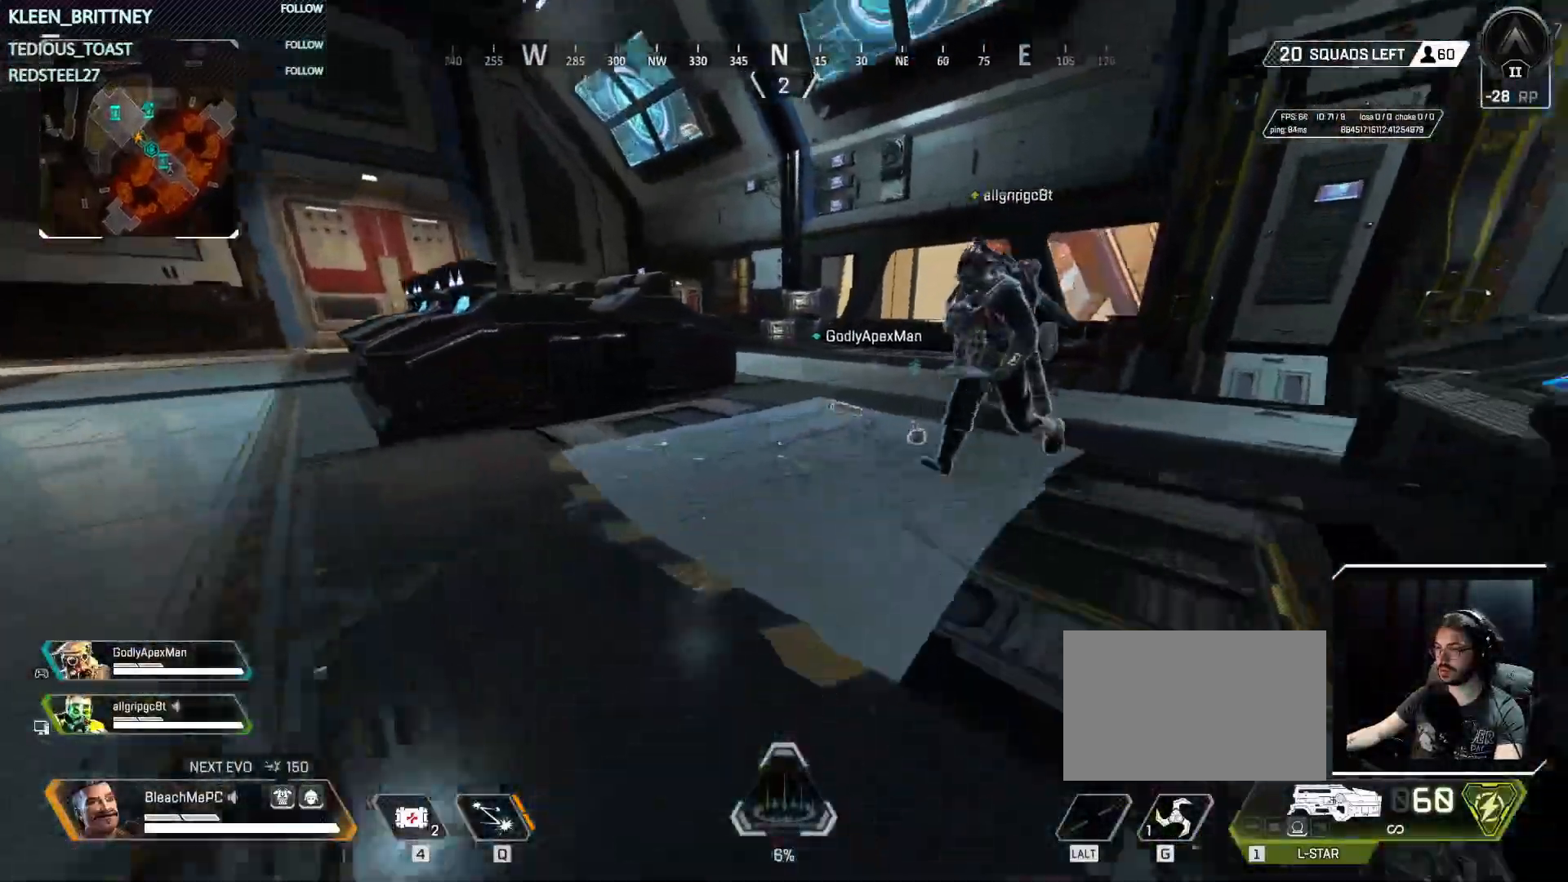
{"keys": ["w"], "mouse": [], "events": []}
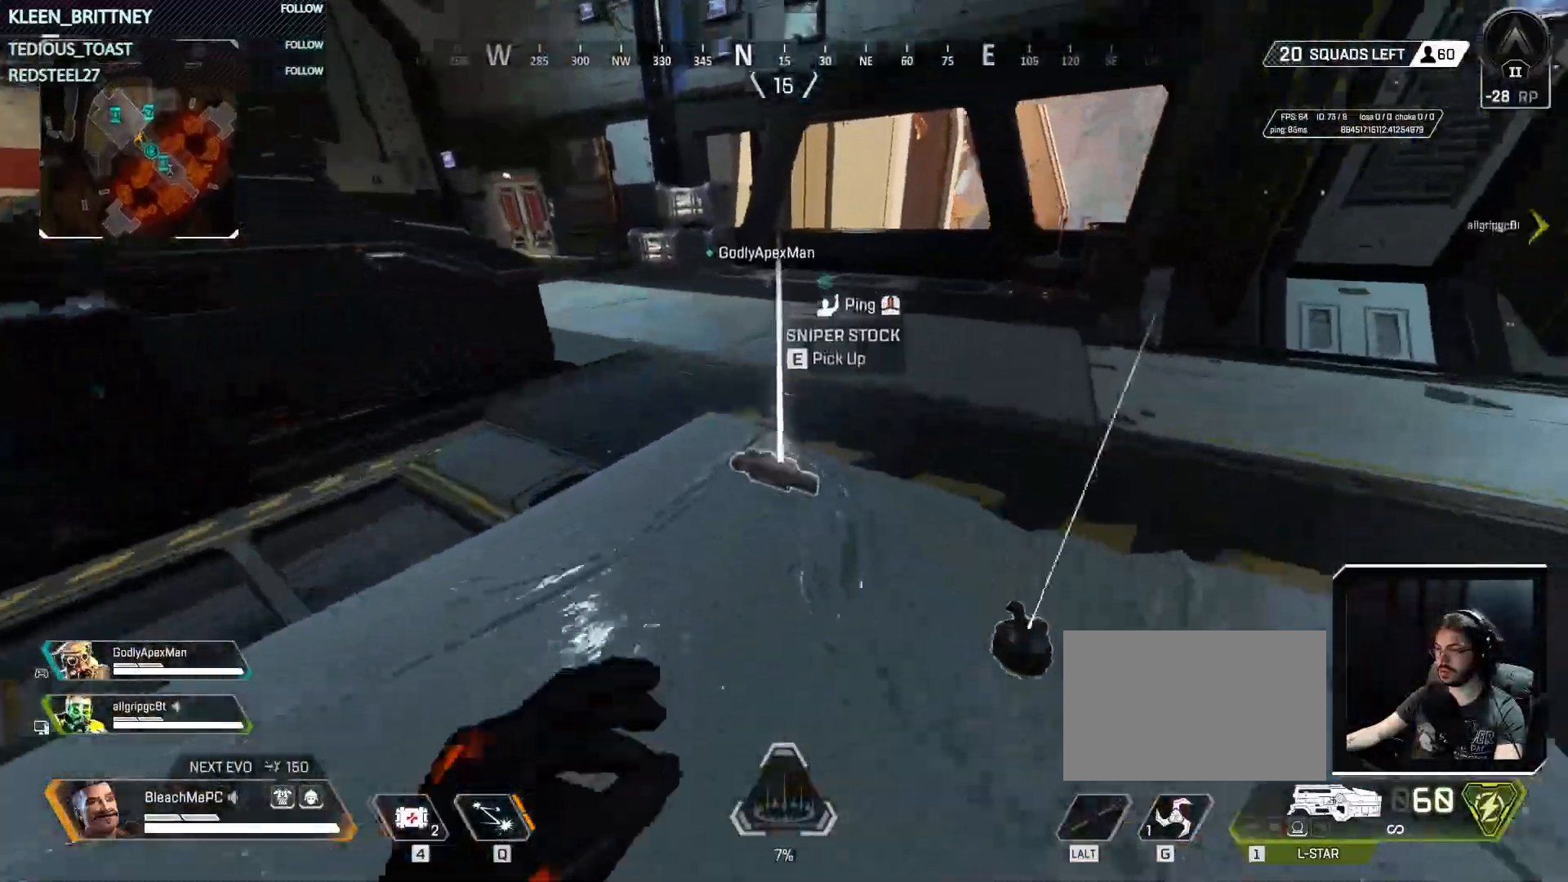
{"keys": ["w"], "mouse": [], "events": [[83, "e", "down"], [183, "e", "up"]]}
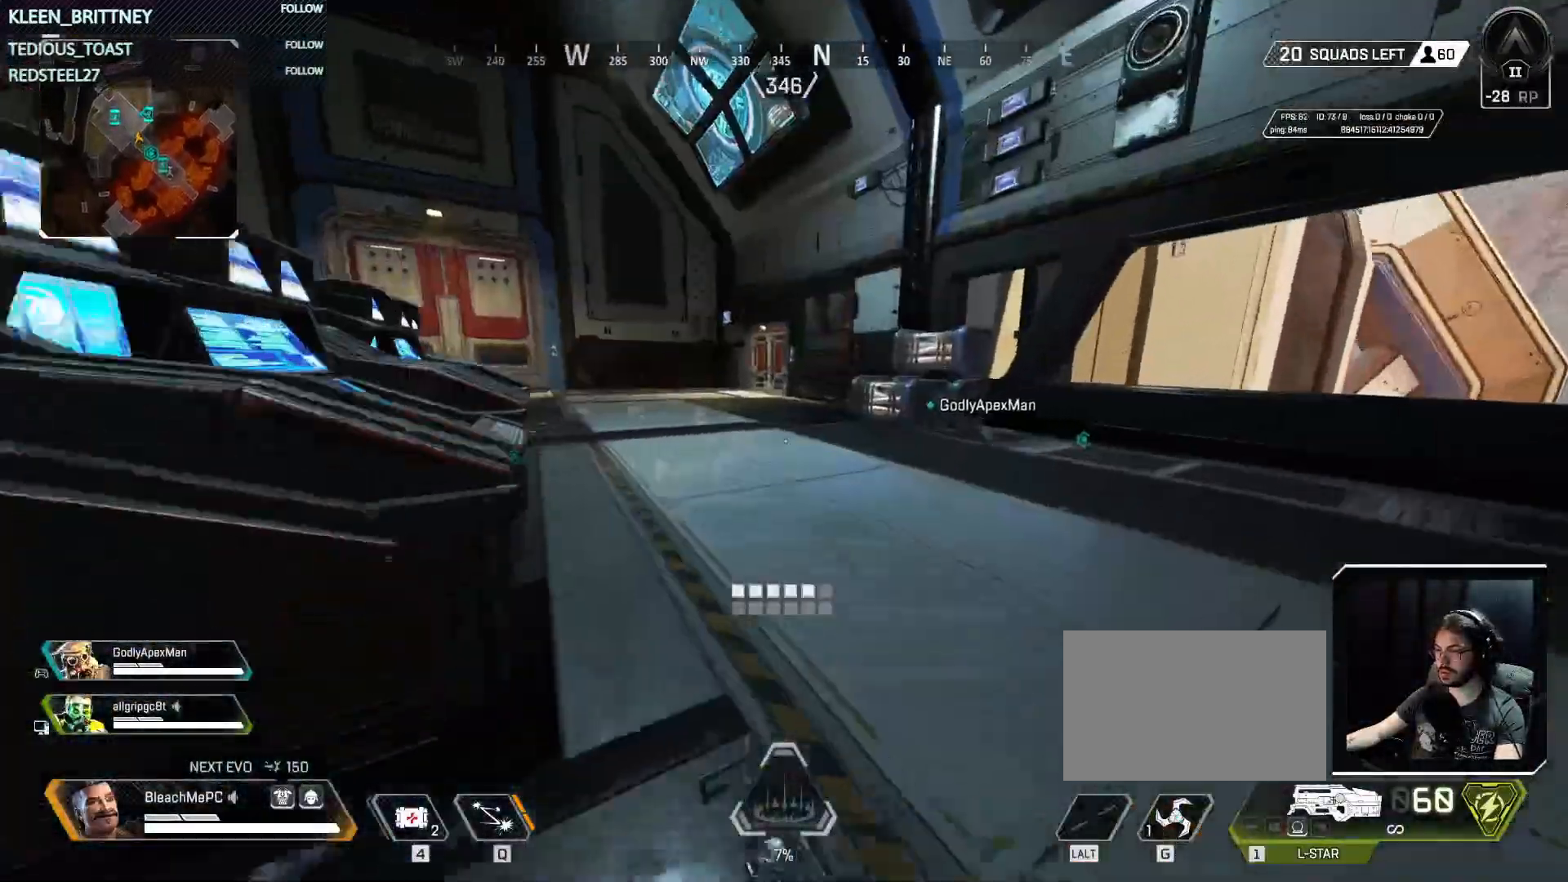
{"keys": ["w"], "mouse": [], "events": []}
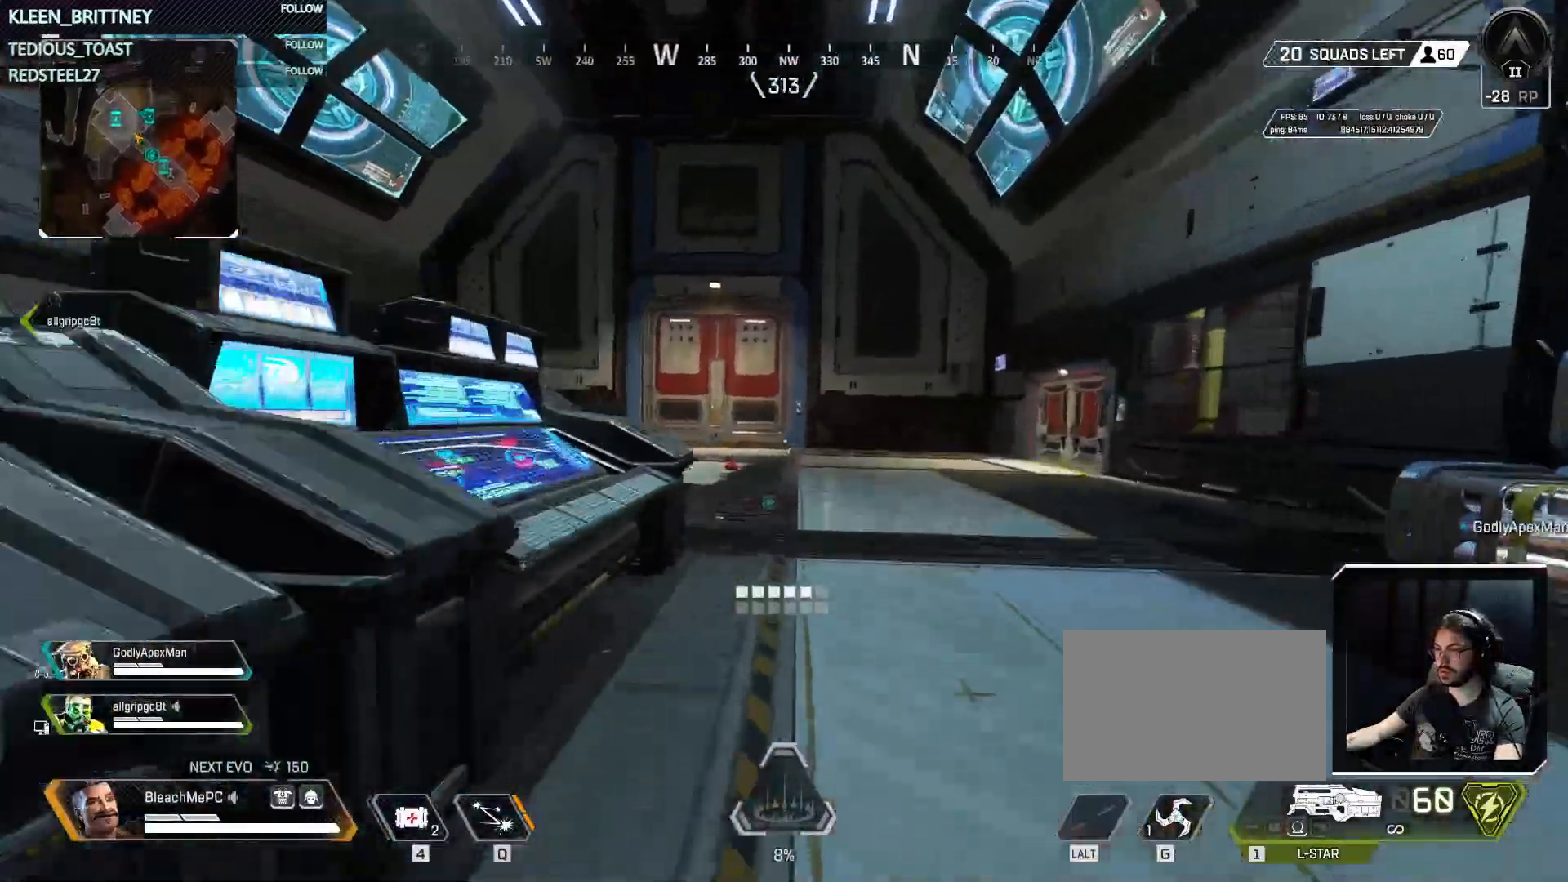
{"keys": ["ctrl", "w"], "mouse": [], "events": [[133, "ctrl", "down"], [417, "space", "down"], [500, "space", "up"]]}
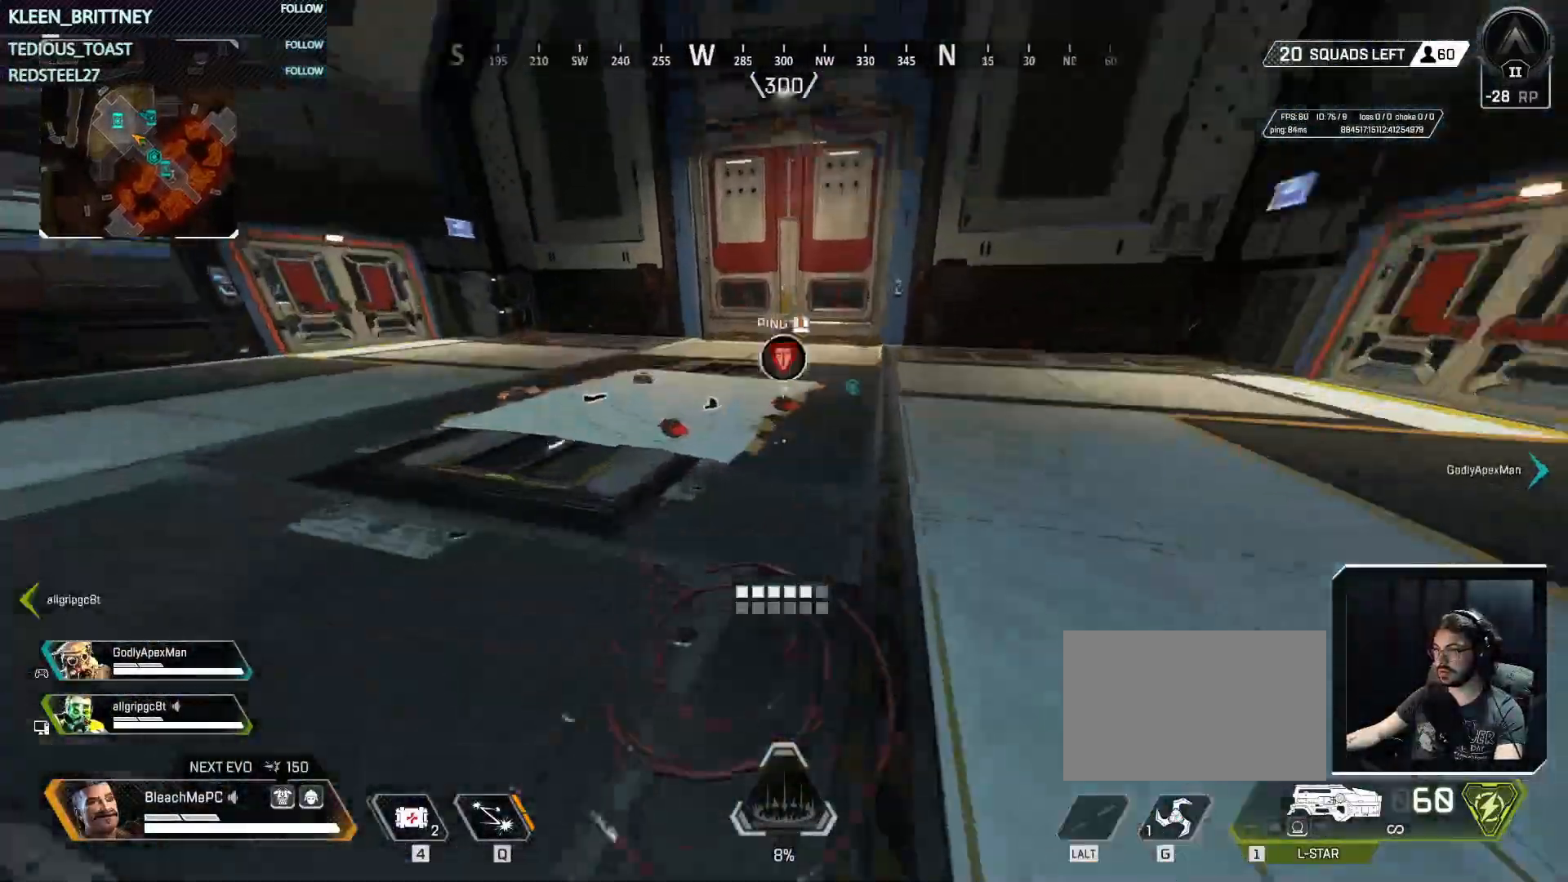
{"keys": [], "mouse": [], "events": [[50, "a", "down"], [83, "ctrl", "up"], [233, "e", "down"], [283, "w", "up"], [317, "a", "up"], [317, "e", "up"], [367, "e", "down"], [467, "e", "up"]]}
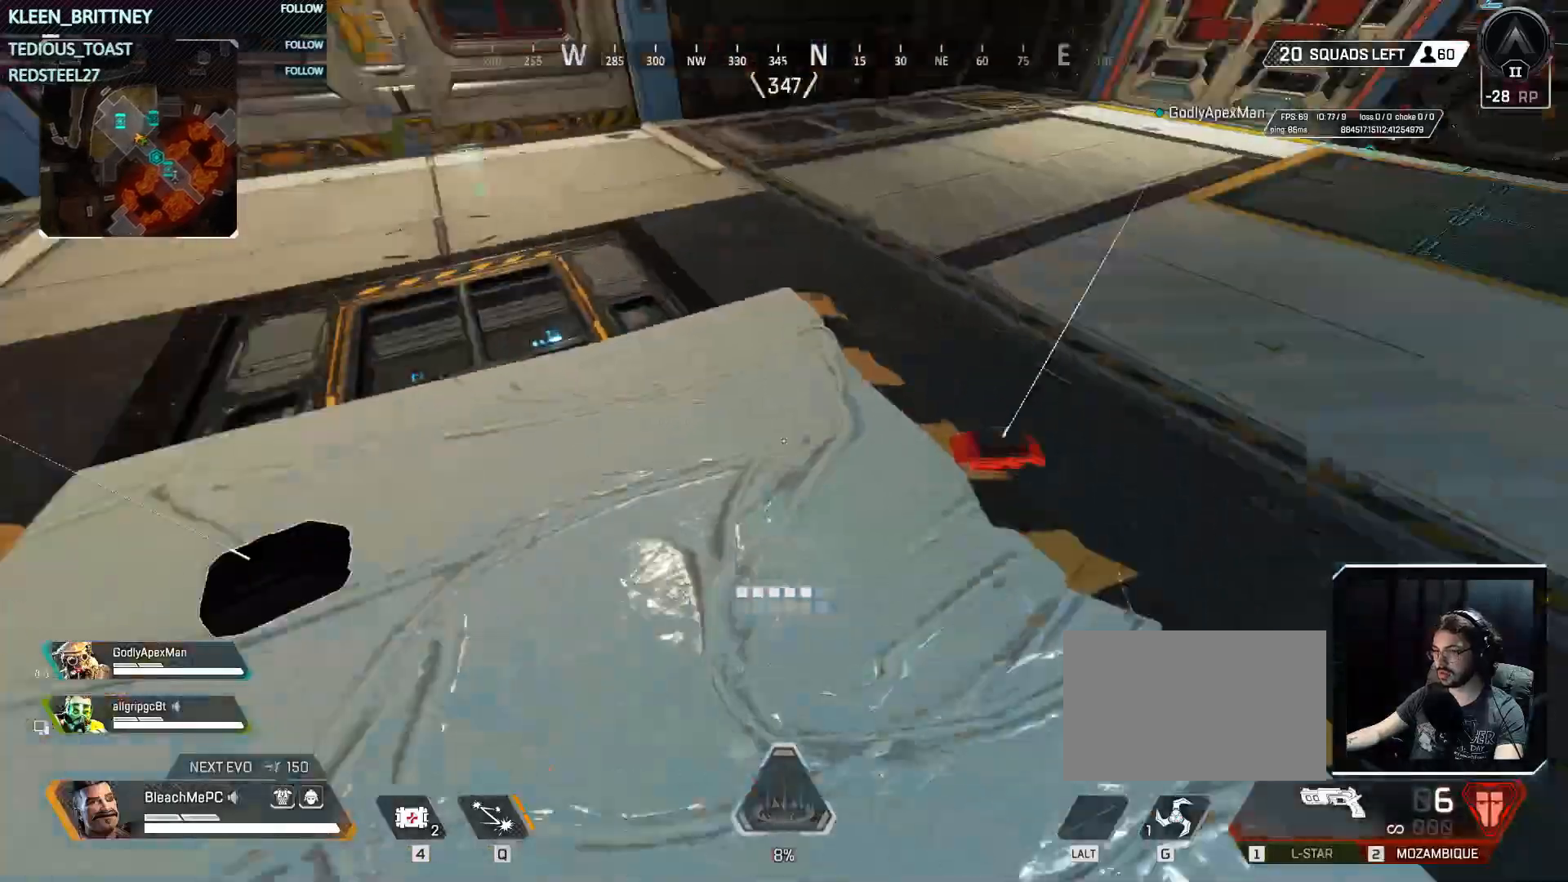
{"keys": [], "mouse": [], "events": [[117, "e", "down"], [150, "e", "up"], [250, "e", "down"], [283, "w", "down"], [350, "e", "up"], [483, "w", "up"]]}
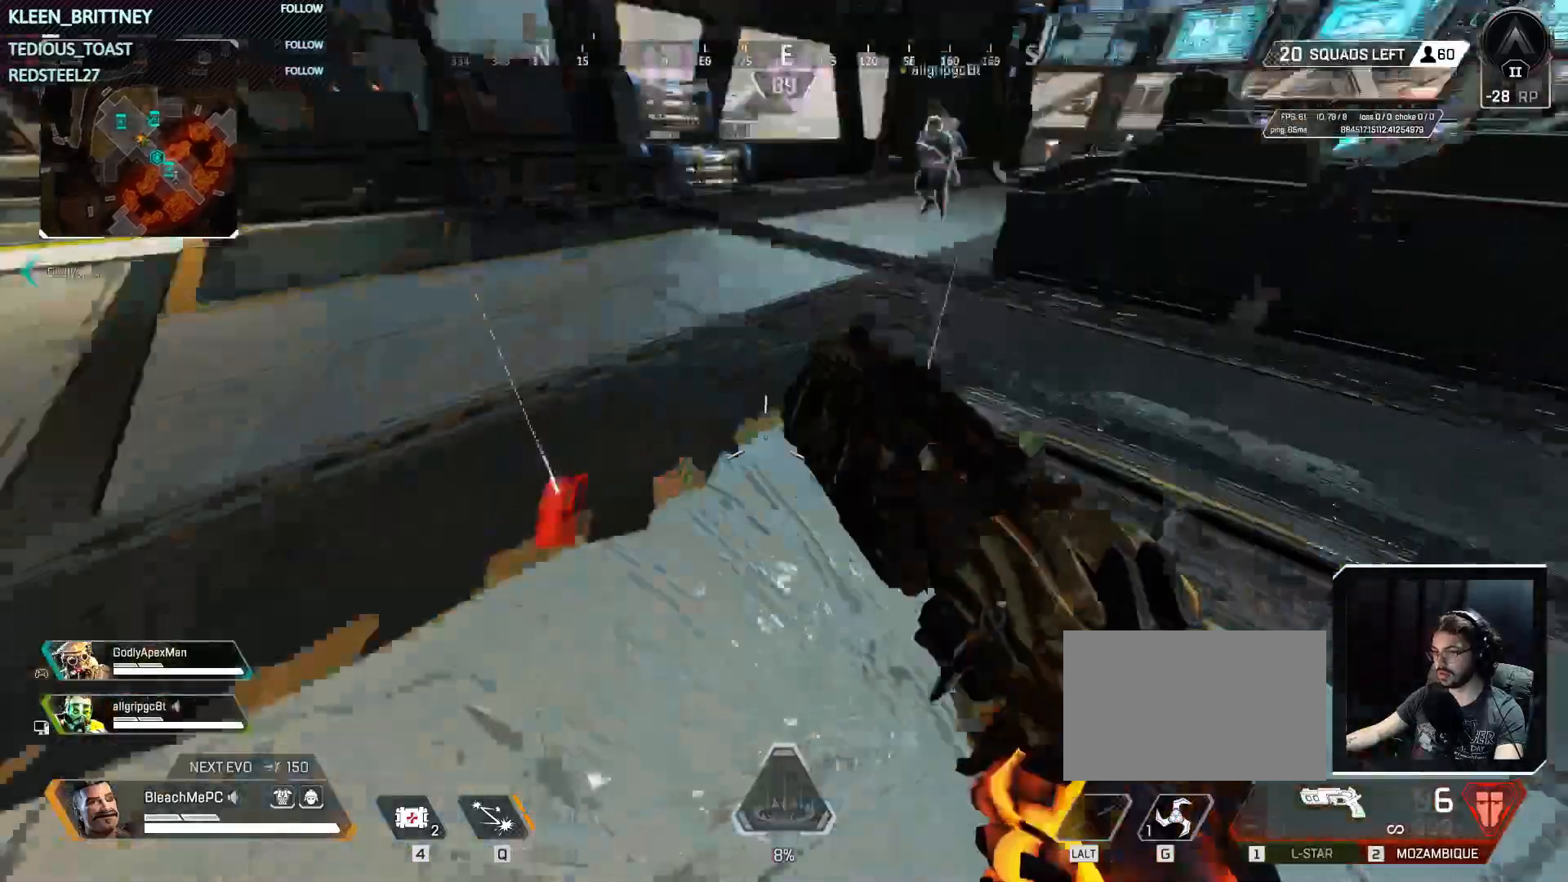
{"keys": ["e"], "mouse": [], "events": [[117, "e", "down"], [167, "e", "up"], [450, "e", "down"]]}
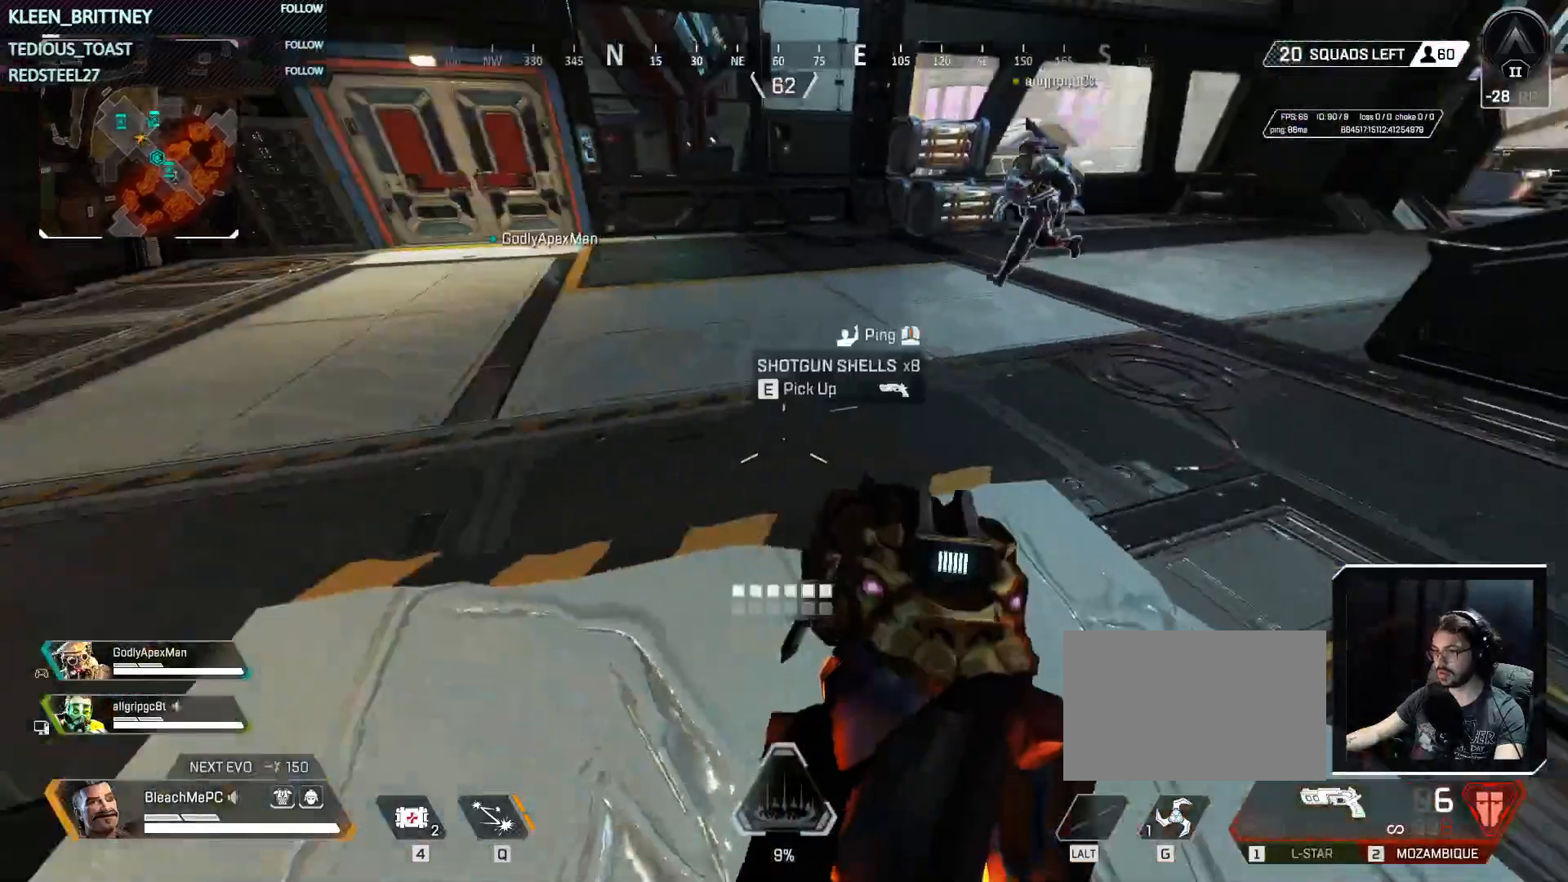
{"keys": [], "mouse": [], "events": [[50, "e", "up"], [317, "s", "down"], [467, "s", "up"]]}
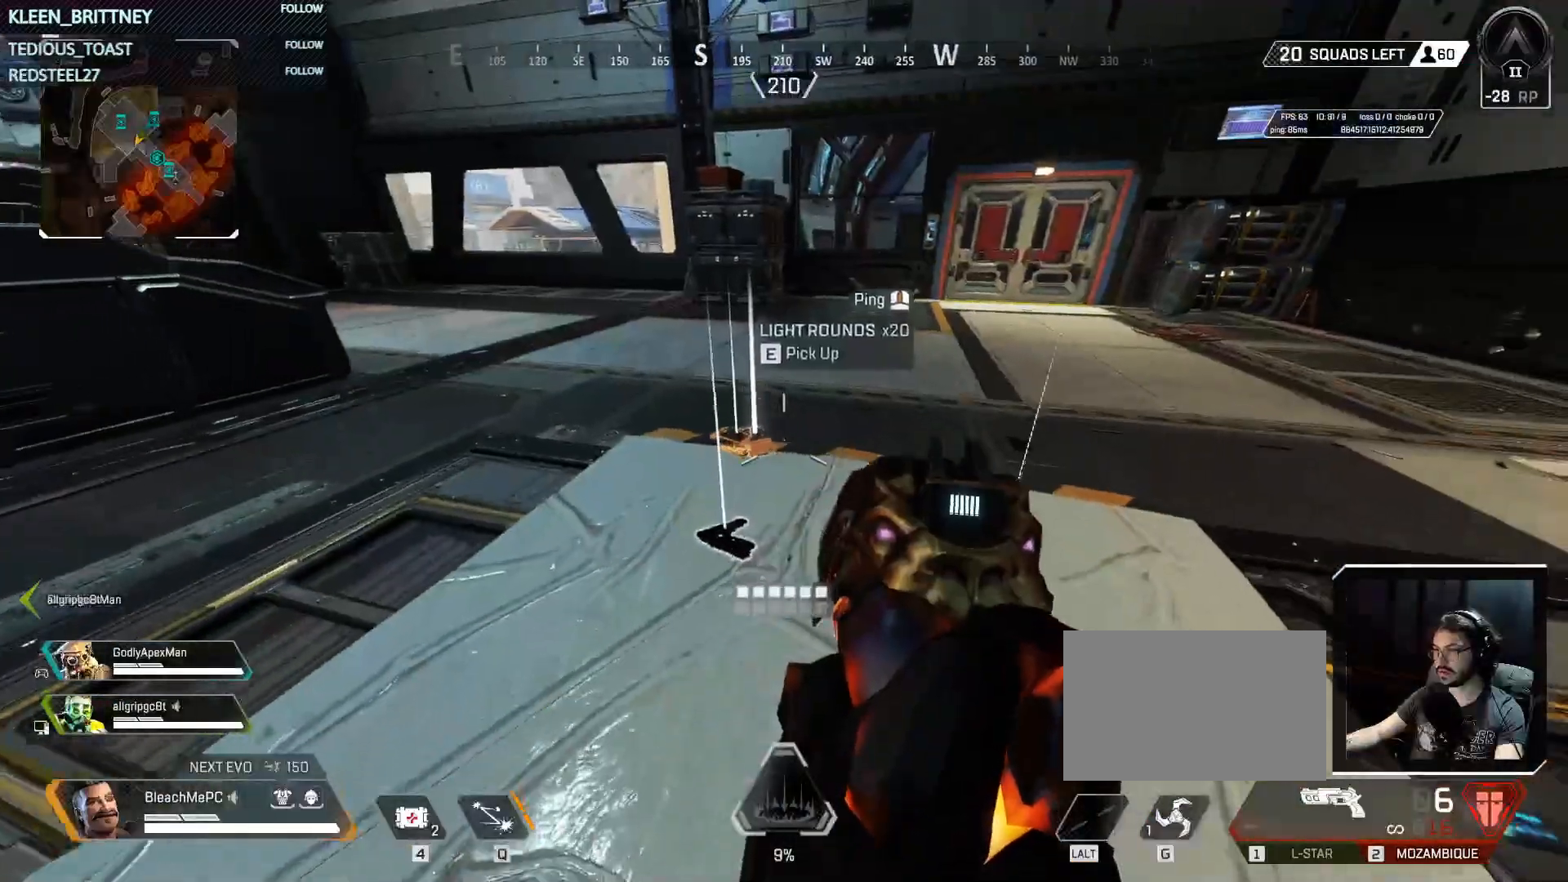
{"keys": ["w"], "mouse": [], "events": [[300, "w", "down"]]}
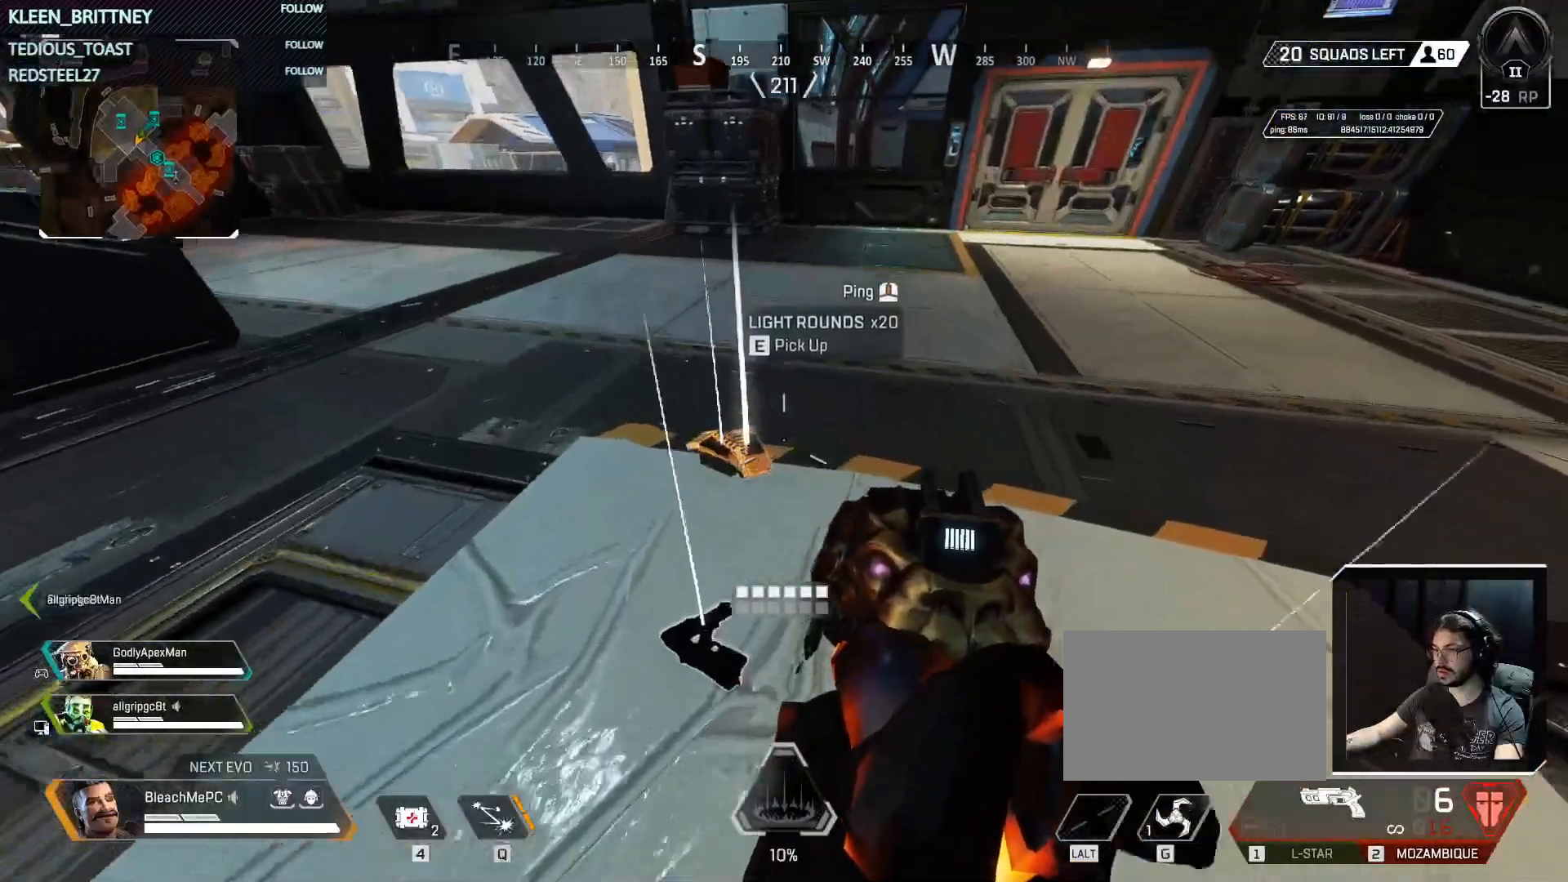
{"keys": ["s"], "mouse": [], "events": [[117, "w", "up"], [167, "e", "down"], [217, "e", "up"], [300, "e", "down"], [400, "e", "up"], [500, "s", "down"]]}
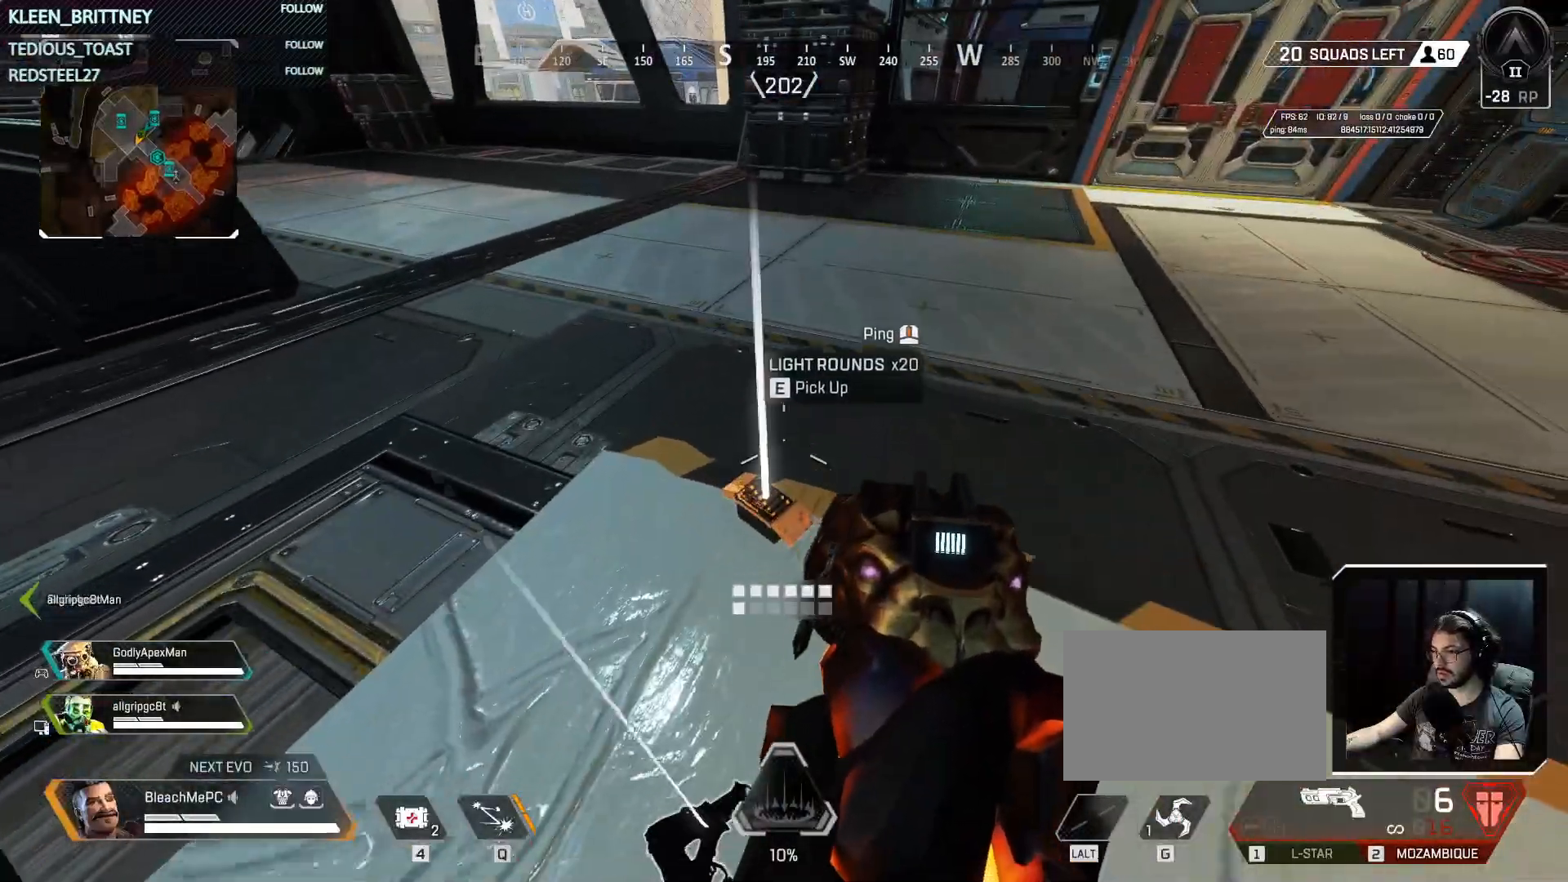
{"keys": ["e"], "mouse": [], "events": [[183, "e", "down"], [183, "s", "up"]]}
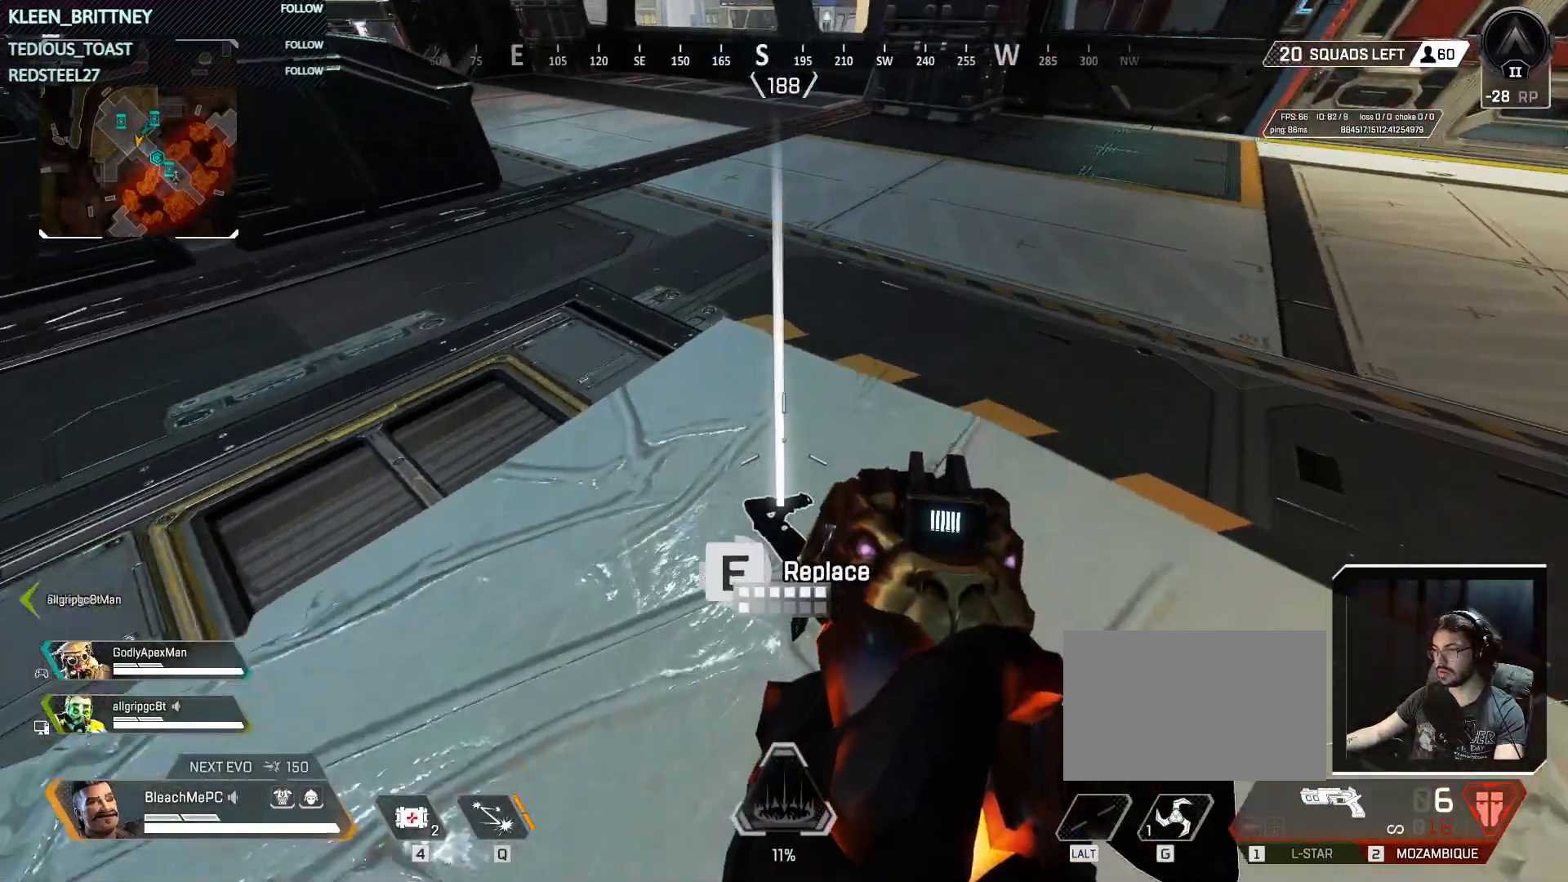
{"keys": ["s"], "mouse": [], "events": [[67, "tab", "down"], [150, "e", "up"], [200, "tab", "up"], [300, "s", "down"]]}
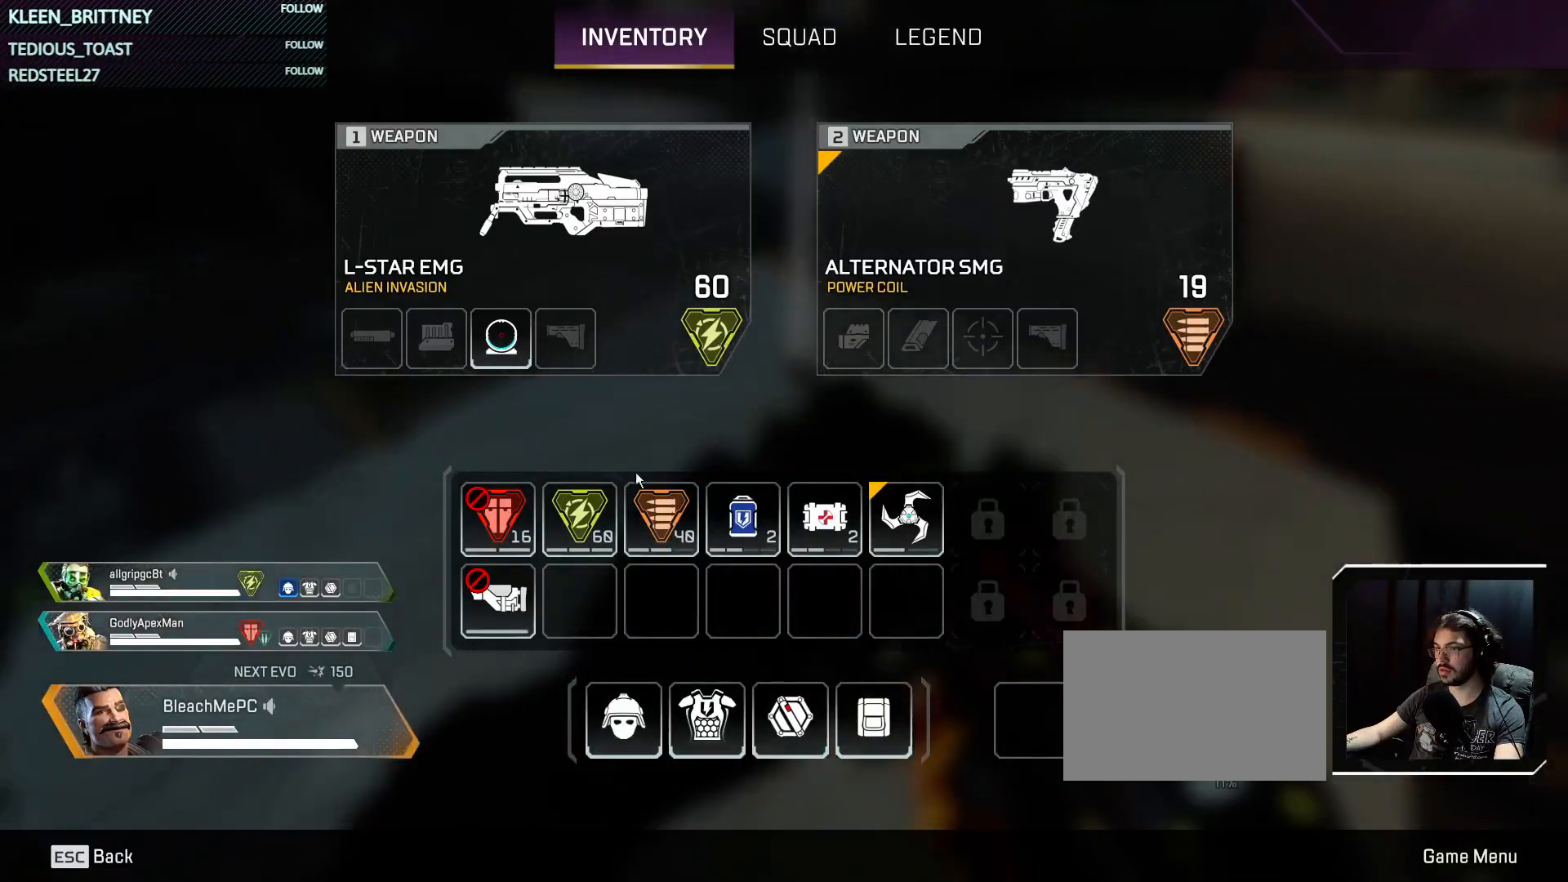
{"keys": [], "mouse": [], "events": [[67, "s", "up"], [267, "mouse_right", "down"], [400, "mouse_right", "up"]]}
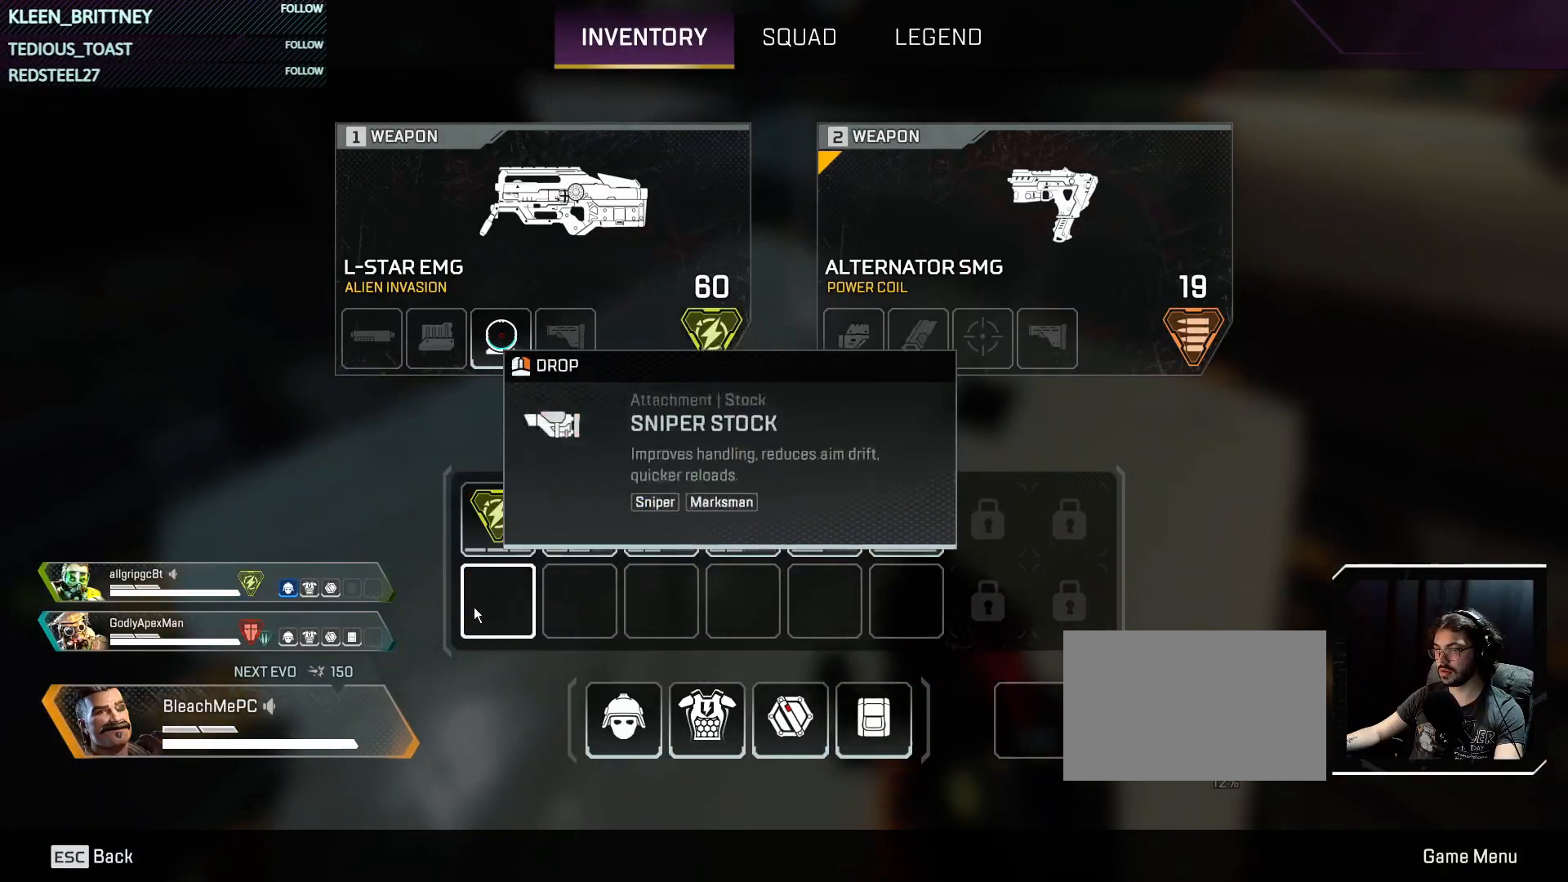
{"keys": [], "mouse": [], "events": [[183, "mouse_right", "down"], [217, "mouse_right", "up"]]}
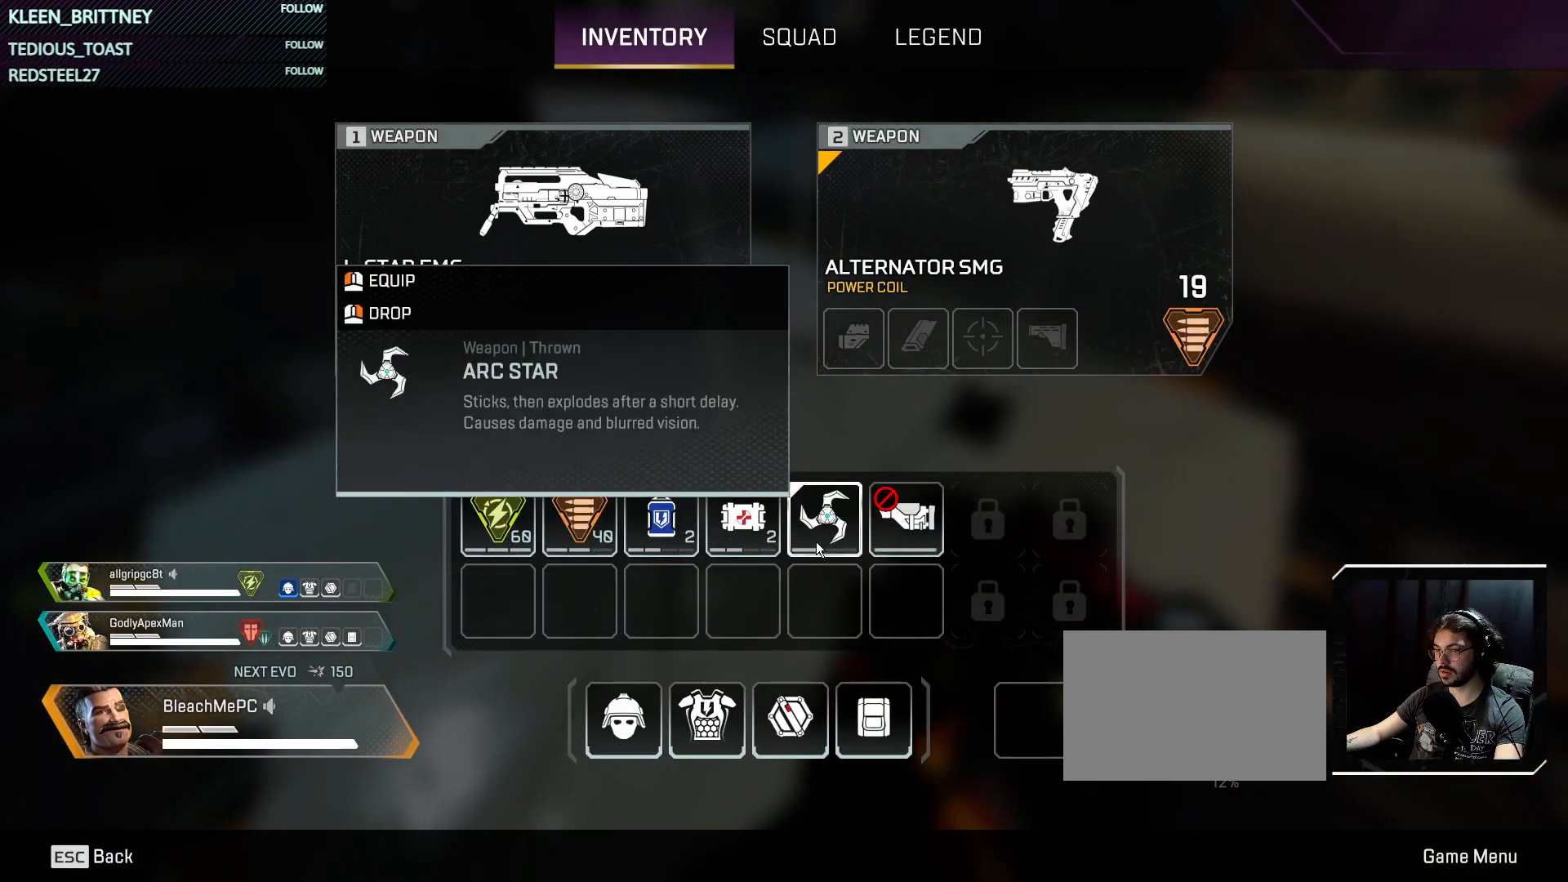
{"keys": [], "mouse": [], "events": [[200, "mouse_right", "down"], [333, "mouse_right", "up"], [383, "tab", "down"], [433, "tab", "up"]]}
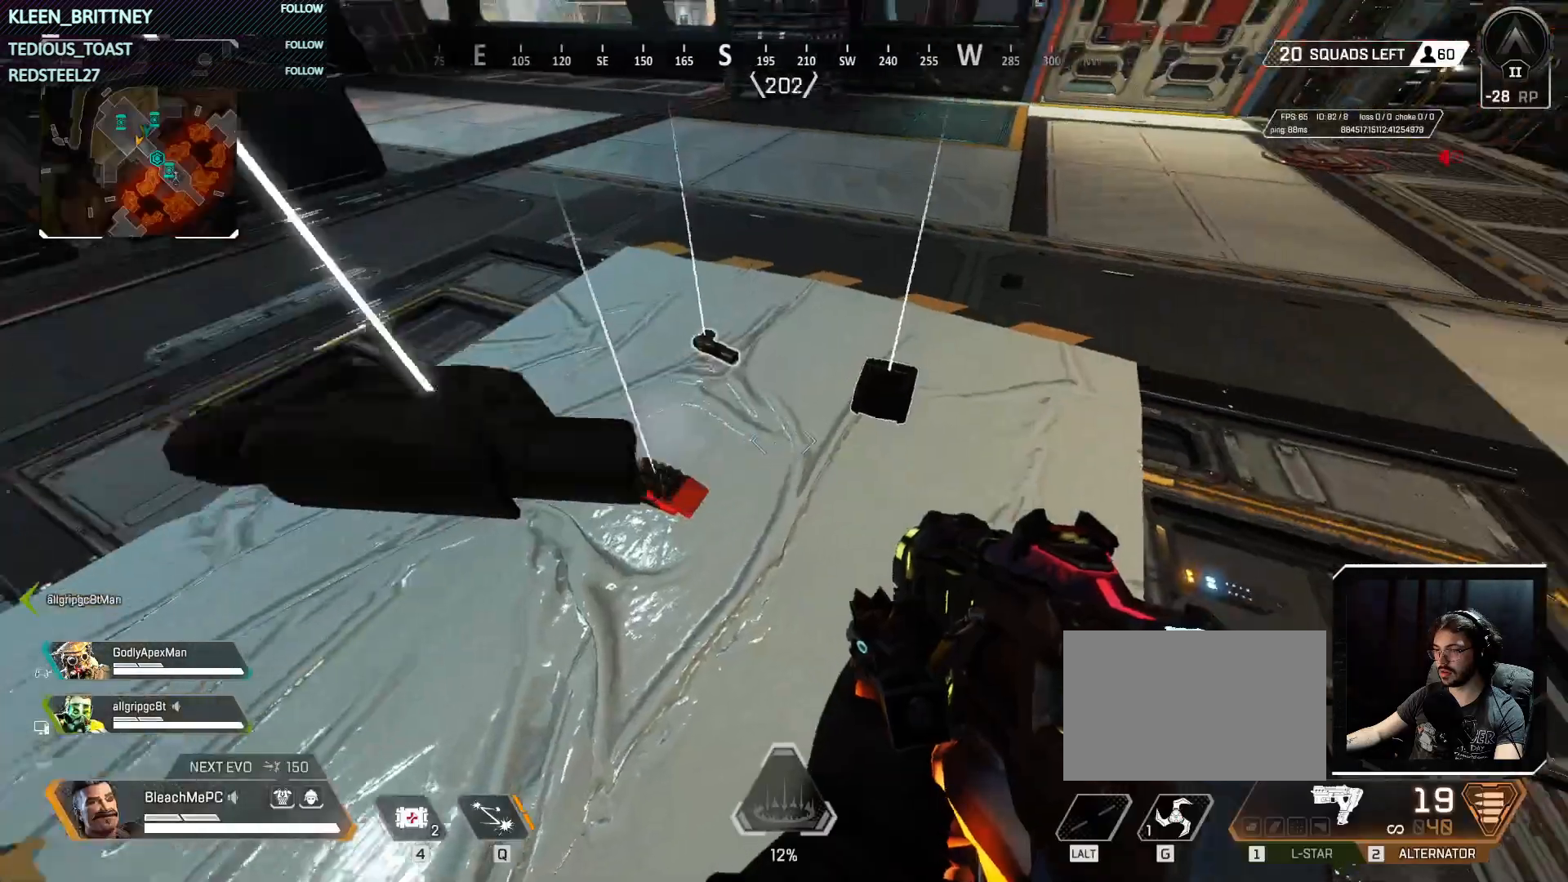
{"keys": ["shift", "w"], "mouse": [], "events": [[317, "w", "down"], [350, "e", "down"], [450, "e", "up"], [500, "shift", "down"]]}
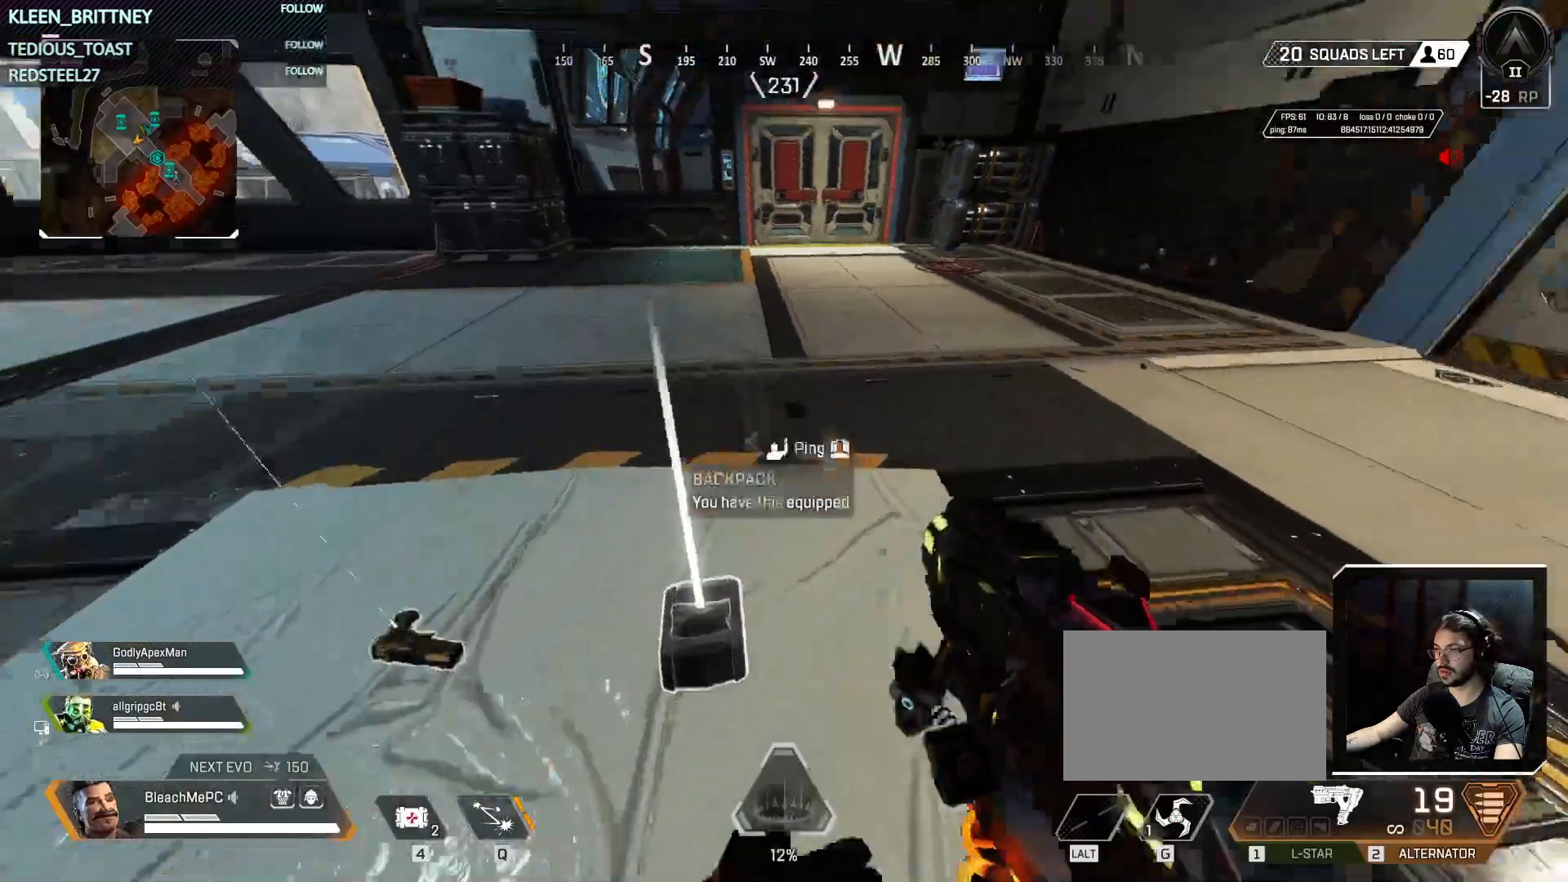
{"keys": ["w"], "mouse": [], "events": [[83, "shift", "up"], [133, "3", "down"], [233, "3", "up"]]}
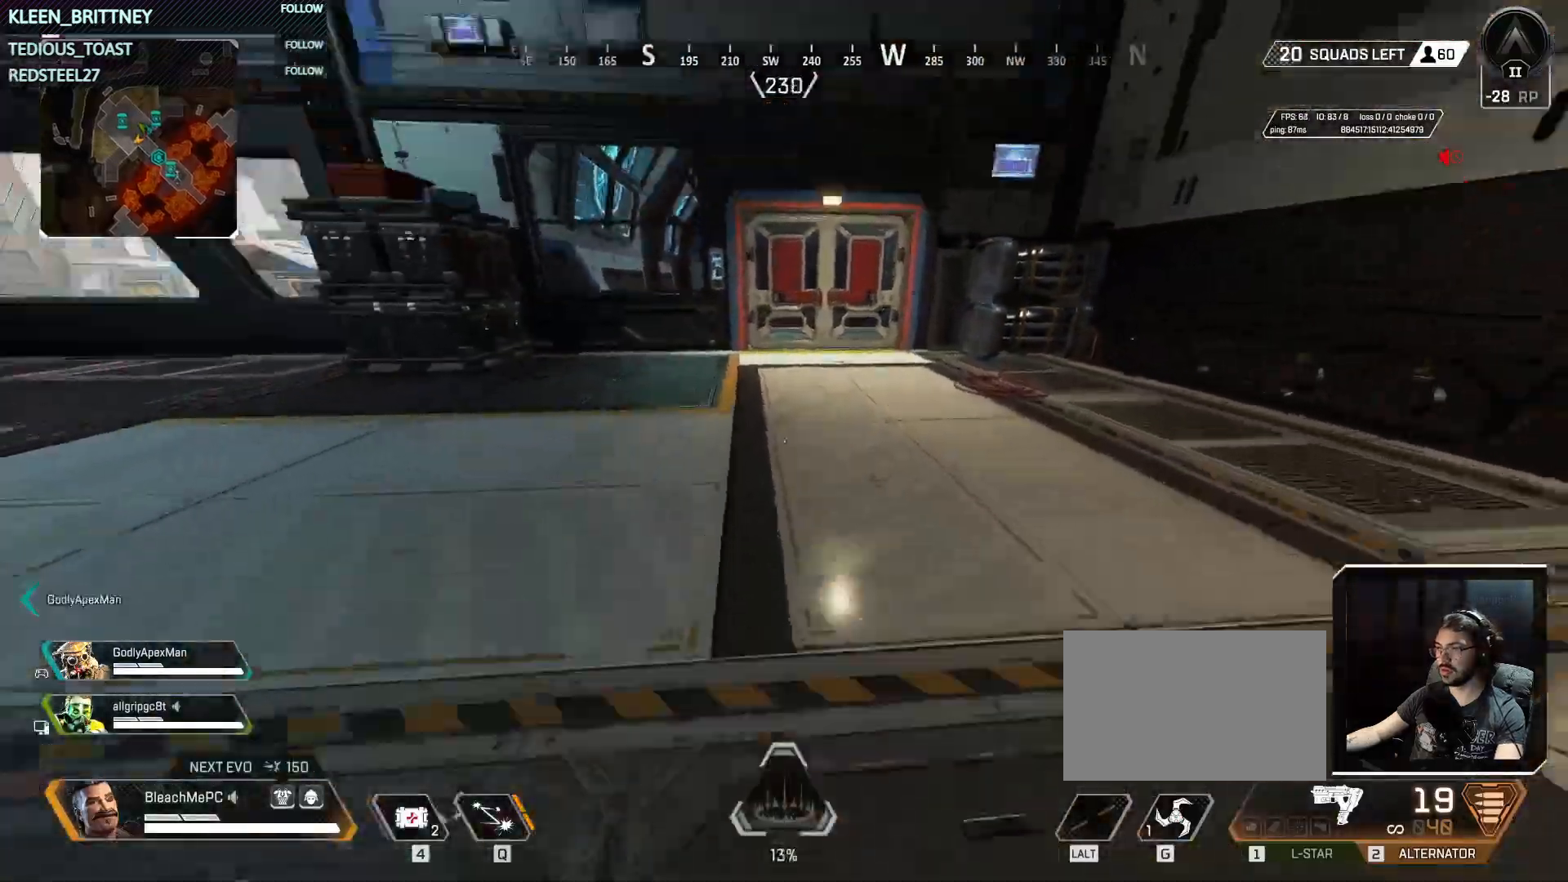
{"keys": ["ctrl", "w"], "mouse": [], "events": [[117, "ctrl", "down"]]}
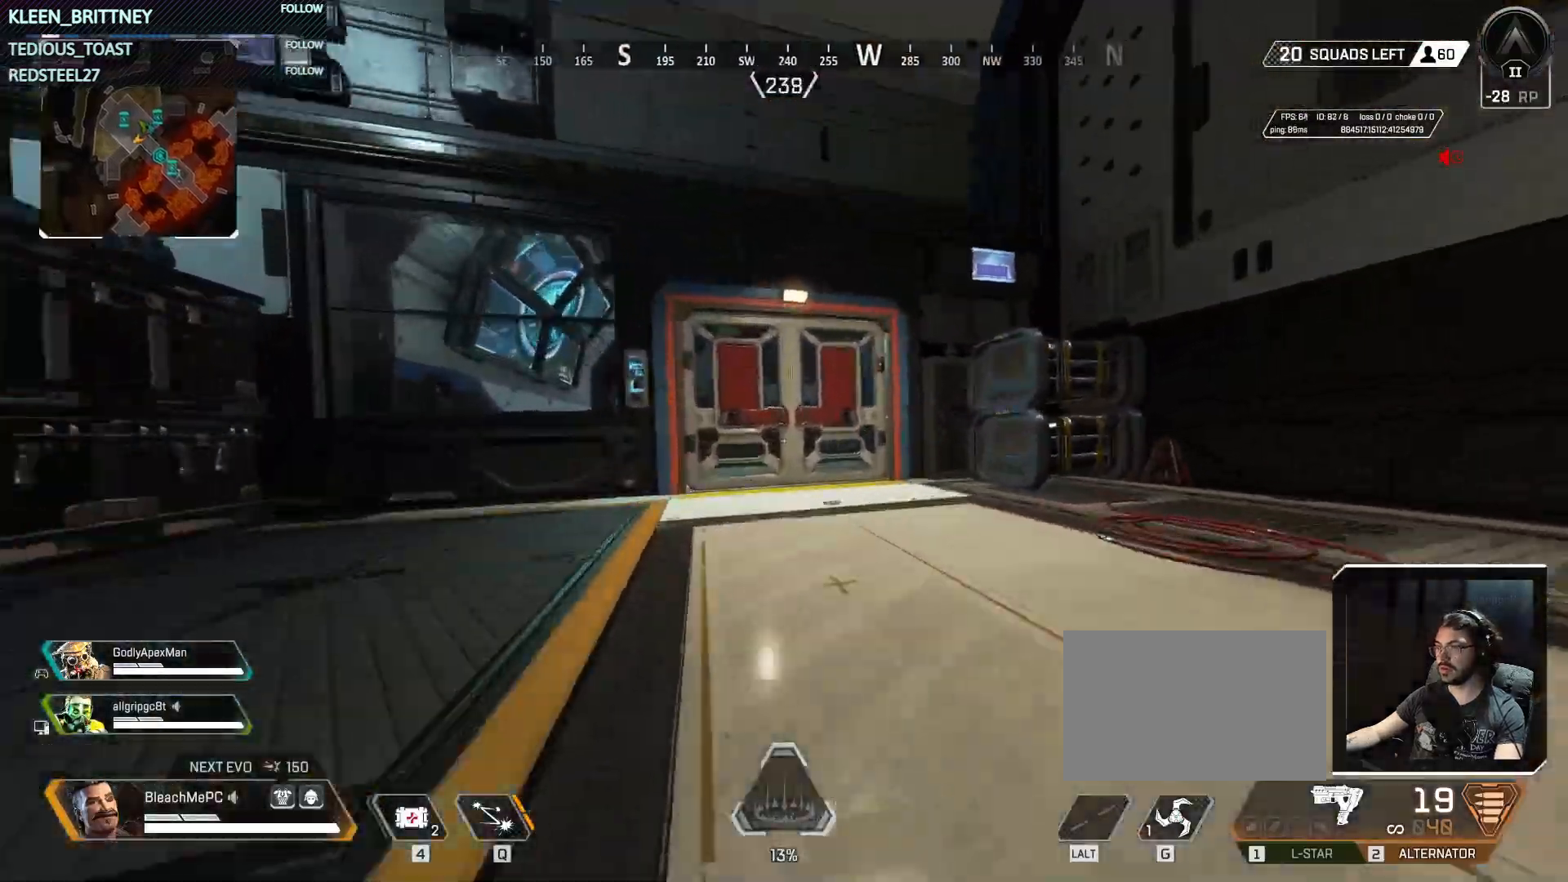
{"keys": ["w"], "mouse": [], "events": [[350, "e", "down"], [417, "ctrl", "up"], [500, "e", "up"]]}
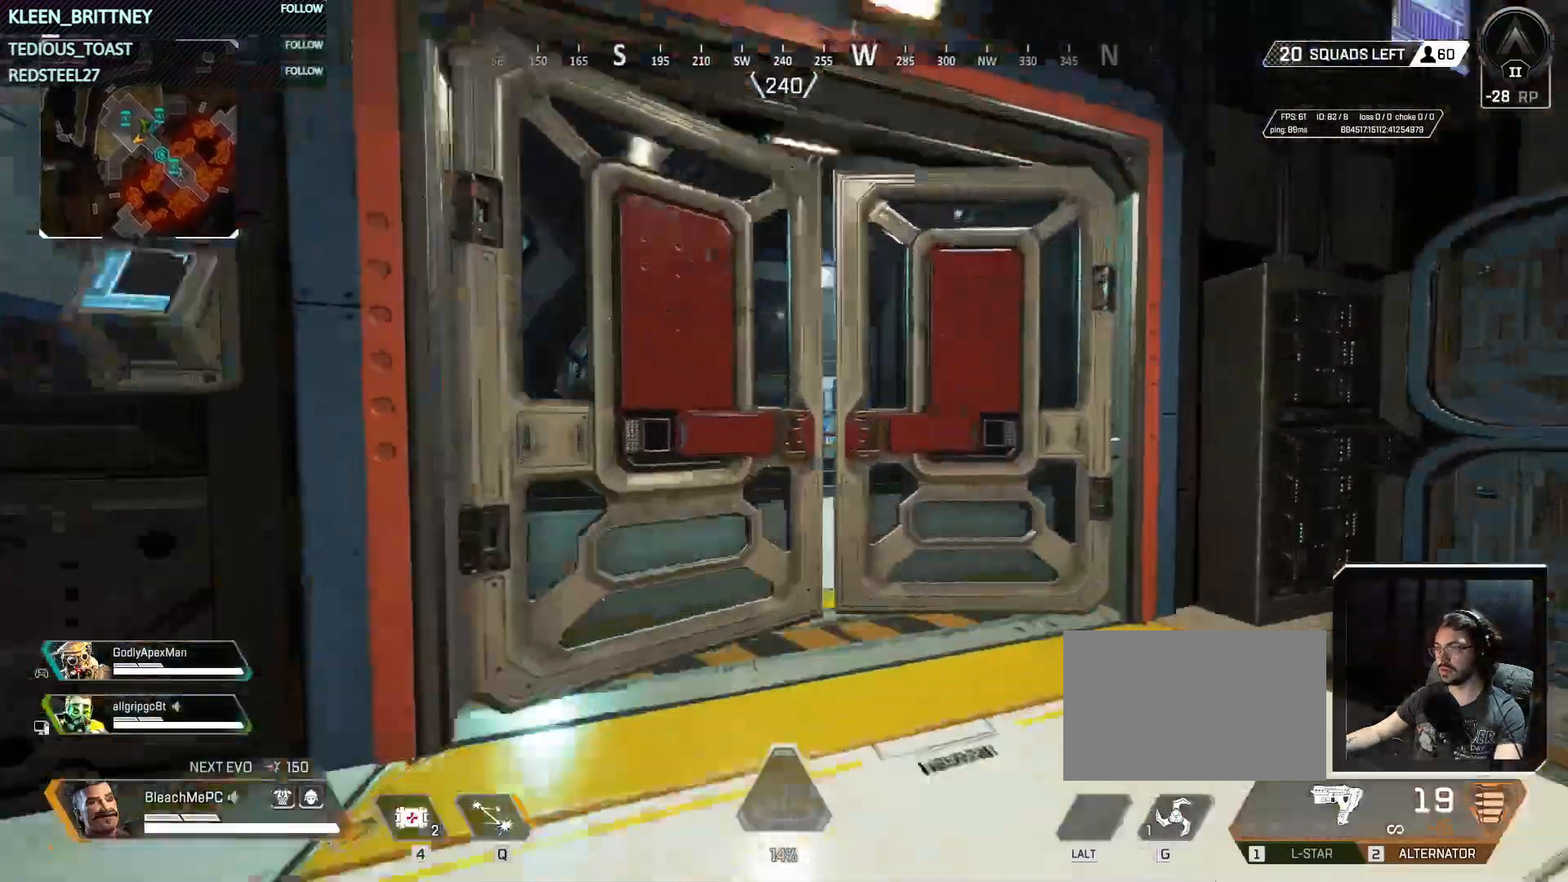
{"keys": ["w"], "mouse": [], "events": [[133, "shift", "down"], [283, "shift", "up"]]}
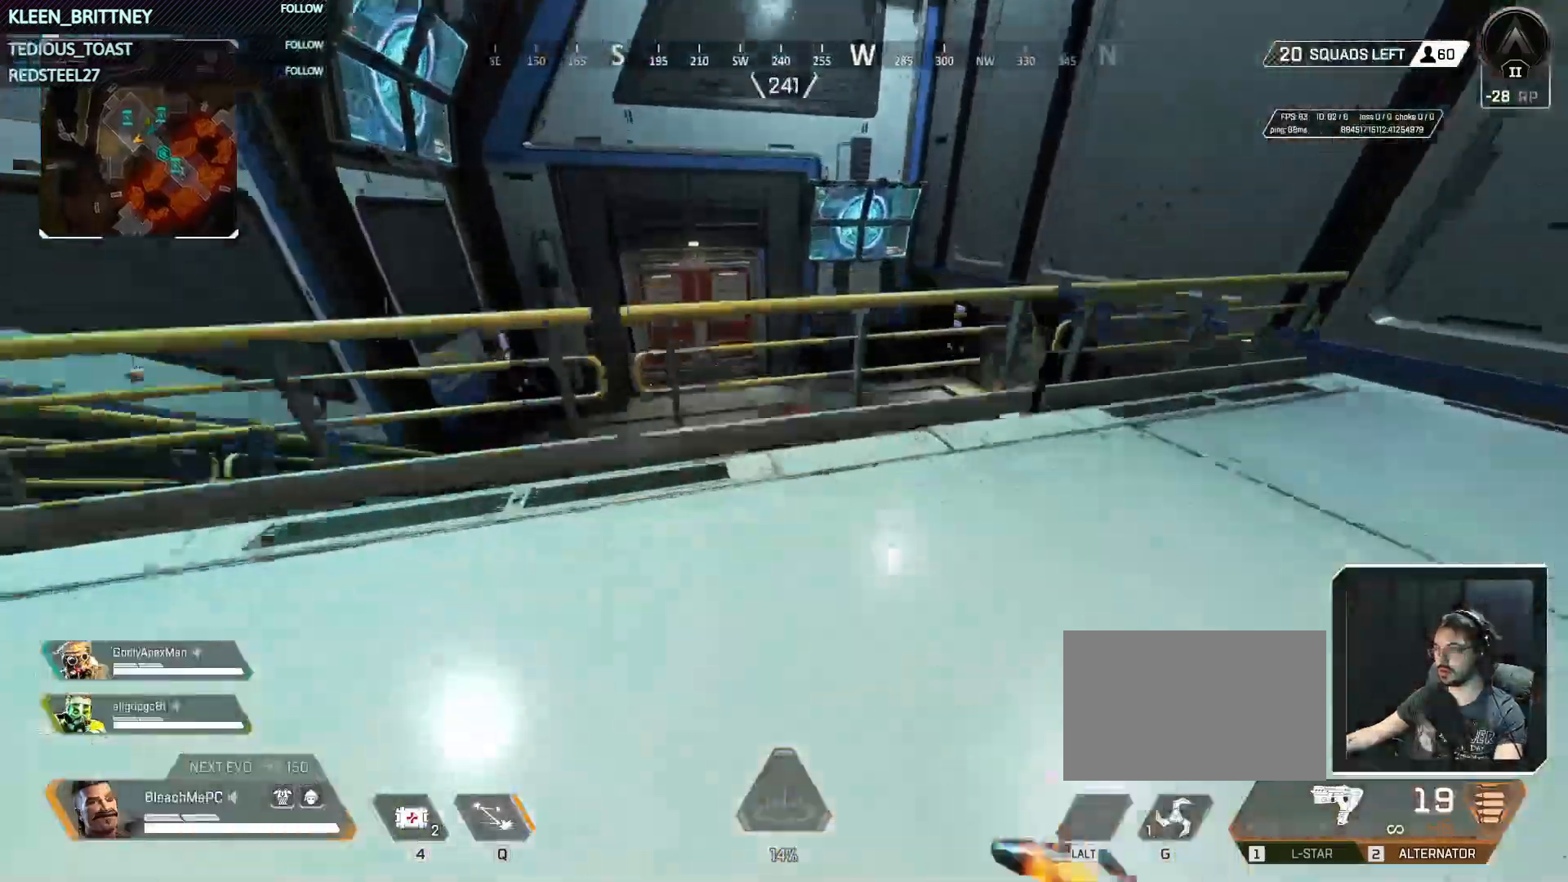
{"keys": ["s"], "mouse": [], "events": [[17, "space", "down"], [150, "space", "up"], [217, "w", "up"], [433, "s", "down"]]}
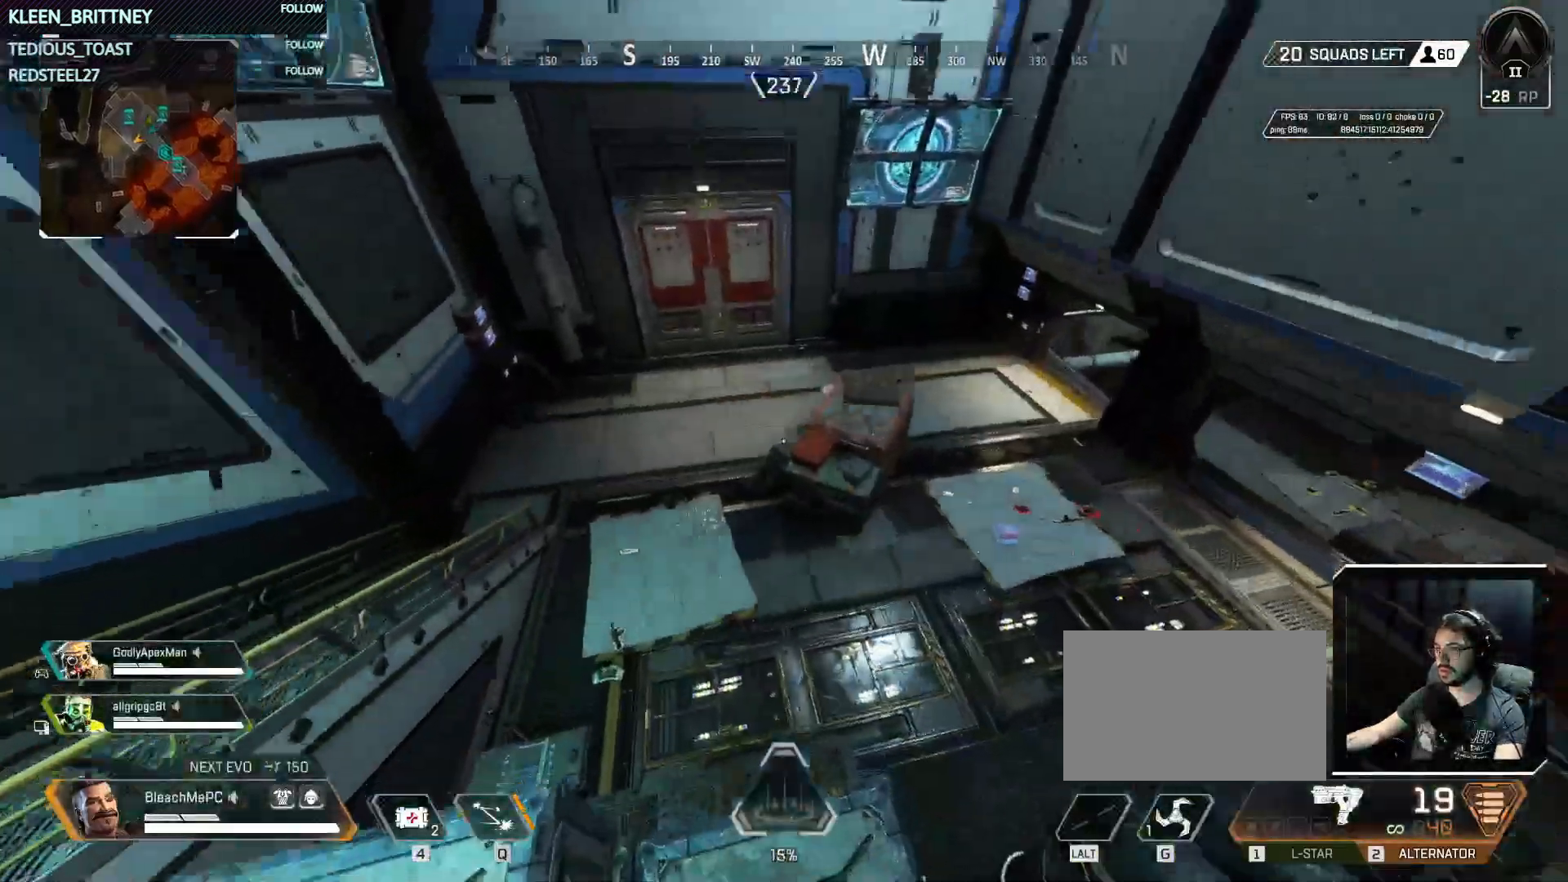
{"keys": ["a", "w"], "mouse": [], "events": [[67, "a", "down"], [67, "s", "up"], [217, "w", "down"]]}
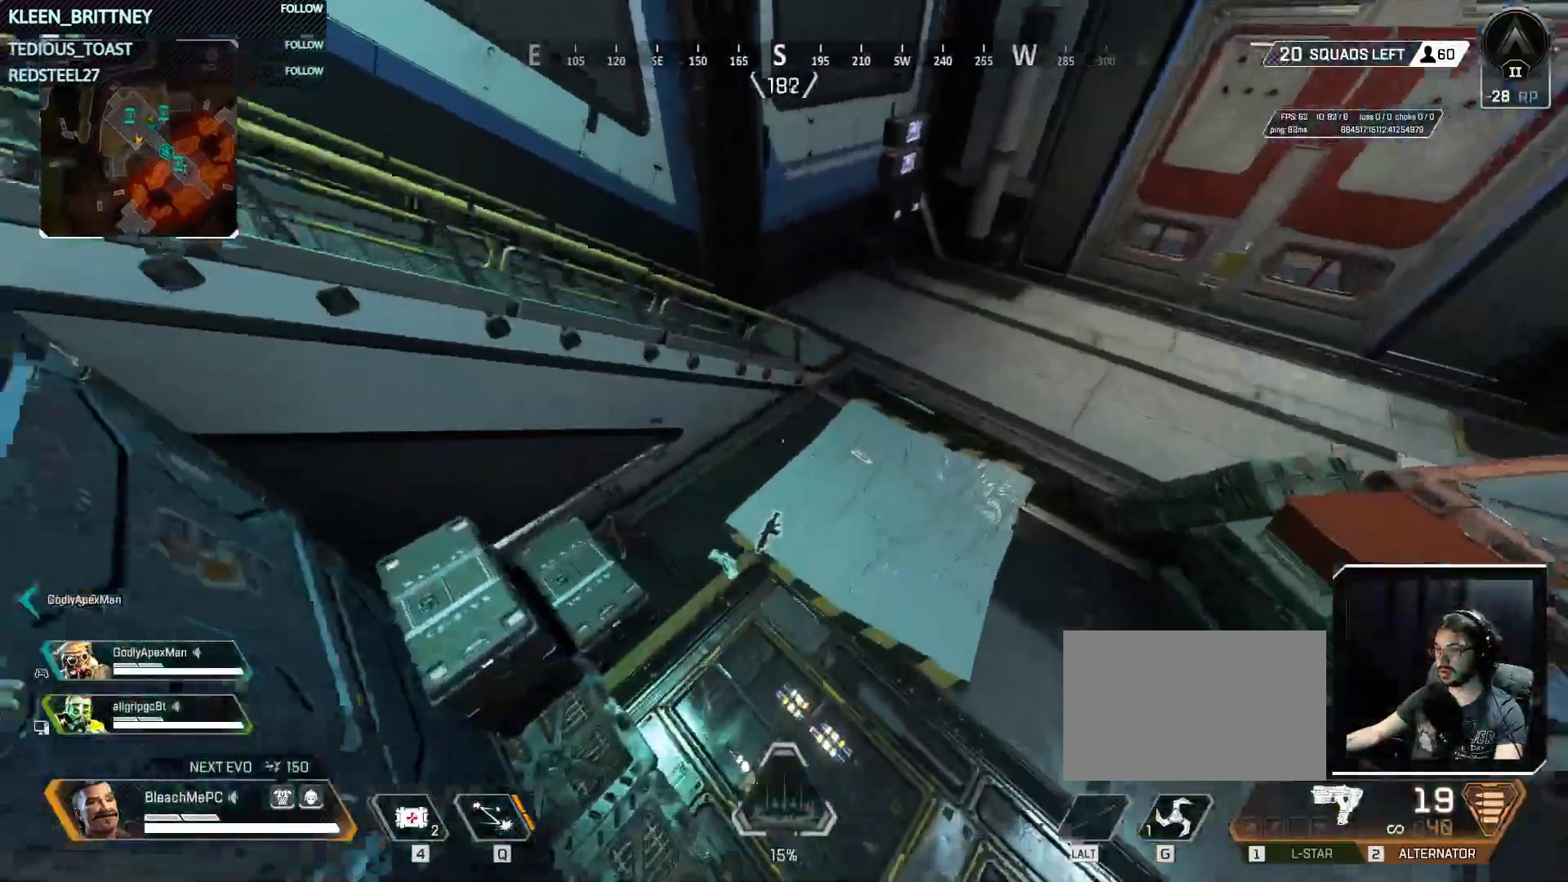
{"keys": ["e"], "mouse": [], "events": [[133, "a", "up"], [333, "w", "up"], [467, "e", "down"]]}